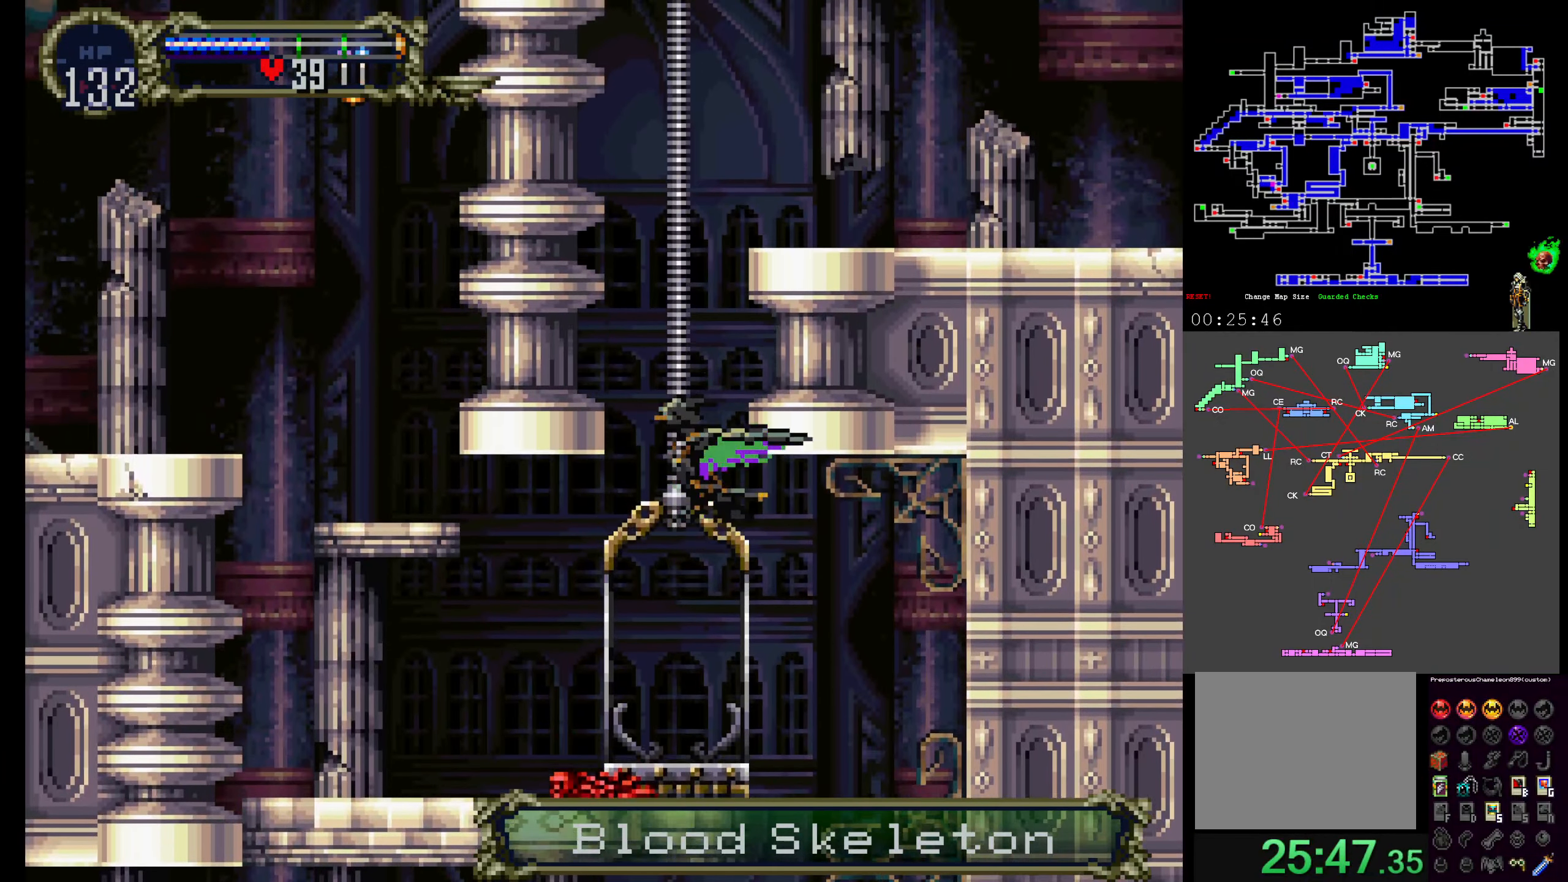
Gameplay with a controller (Xbox layout); each line is a JSON object with the inputs held at the frame after it. "events" lists button and stick changes between this image and that frame as [ms after this image, input, new state], when the widget could be followed in between. Not read: DPAD_LEFT L3 R3 left_stick right_stick.
{"buttons": ["DPAD_UP"], "events": []}
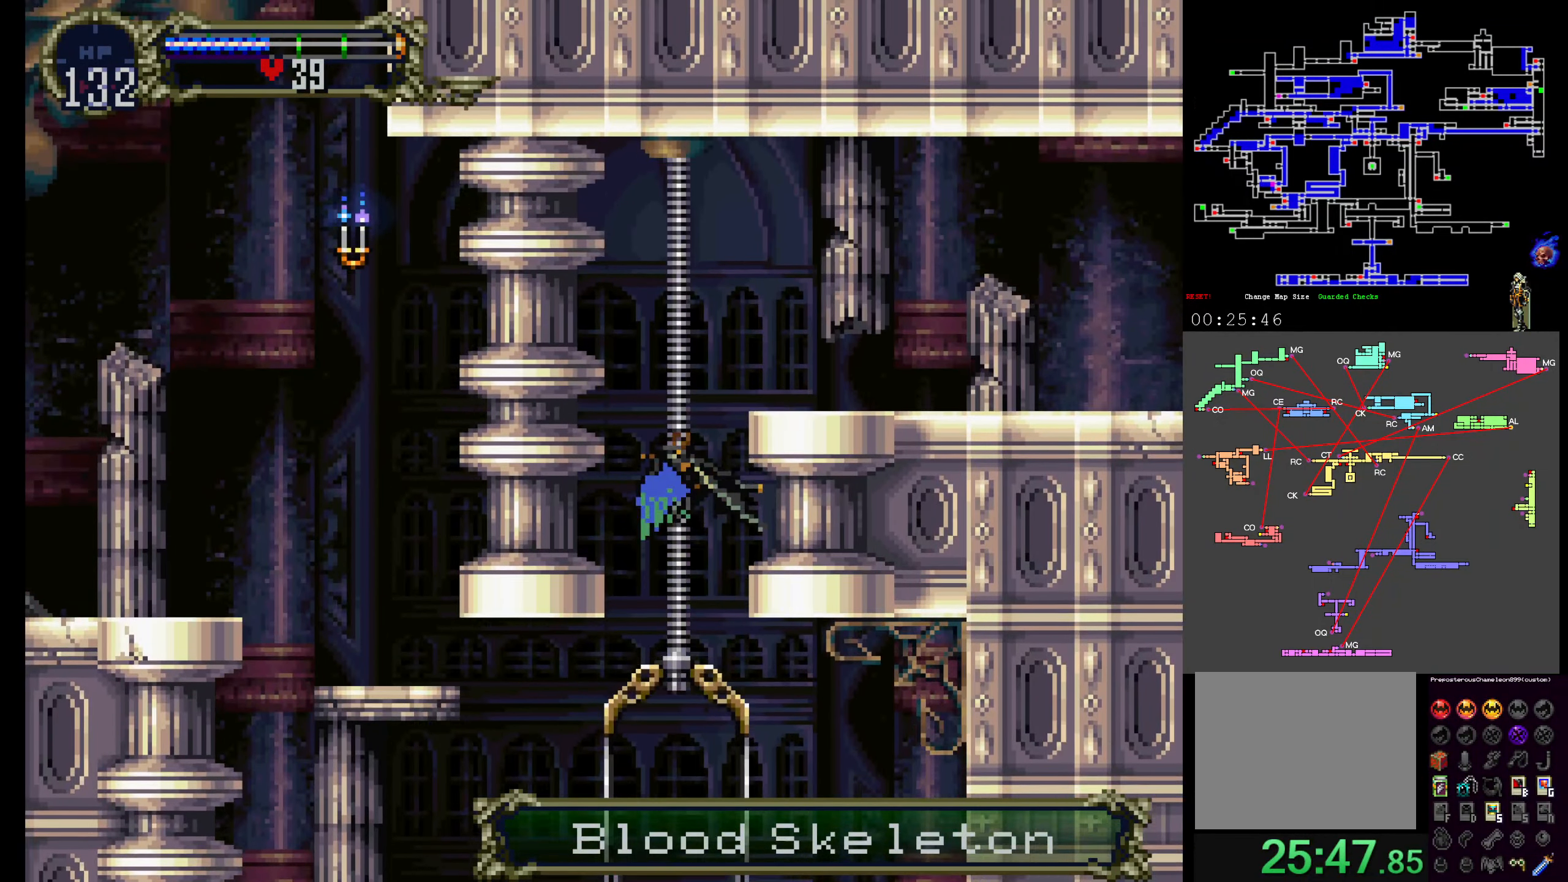
{"buttons": ["DPAD_UP"], "events": []}
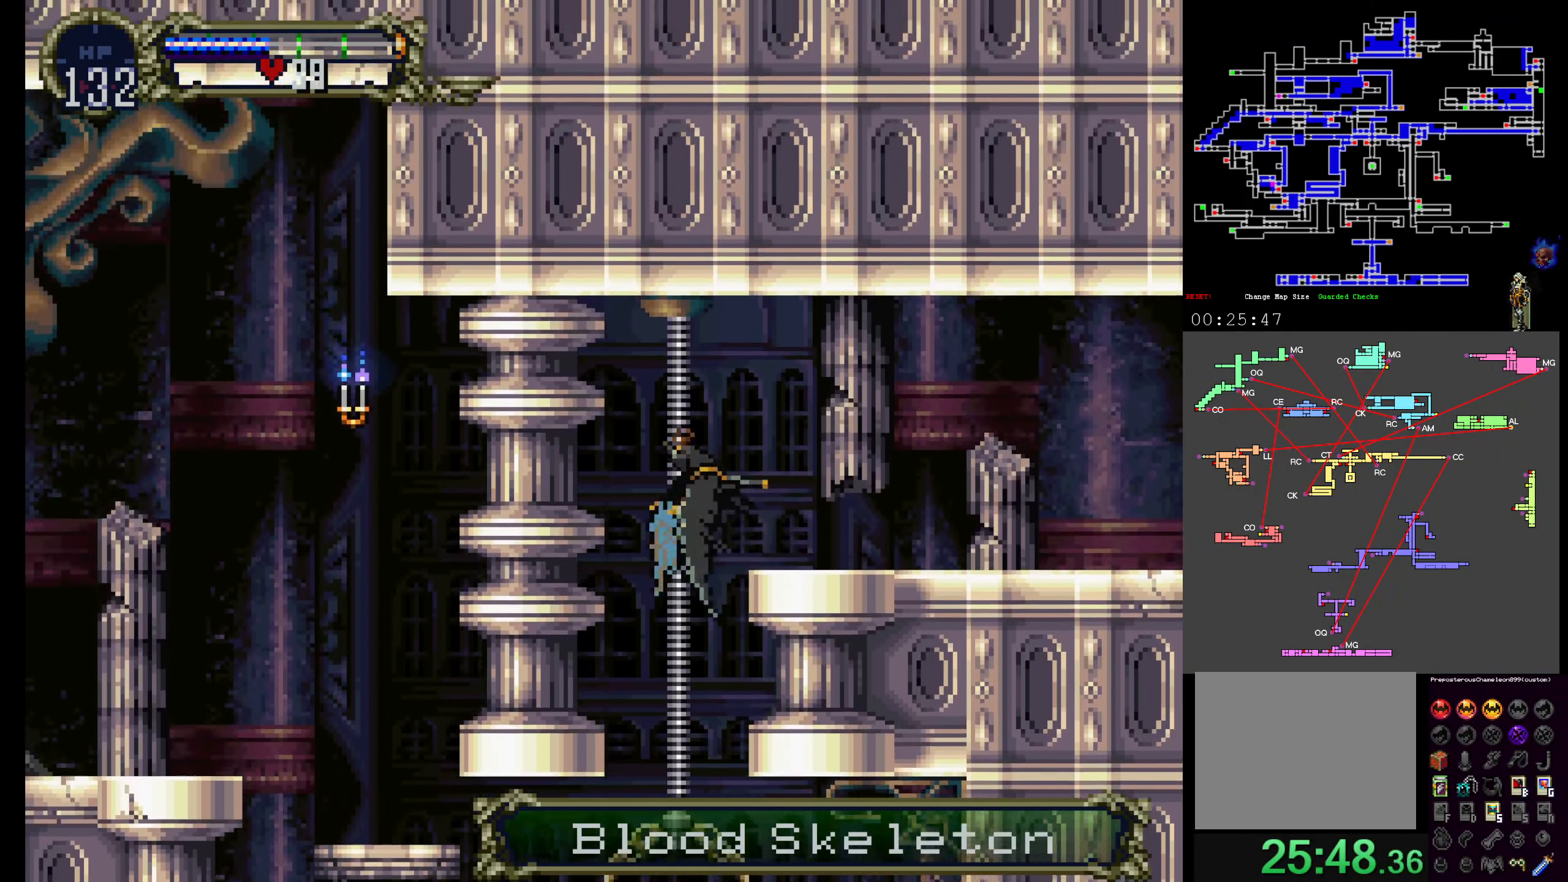
{"buttons": ["A"]}
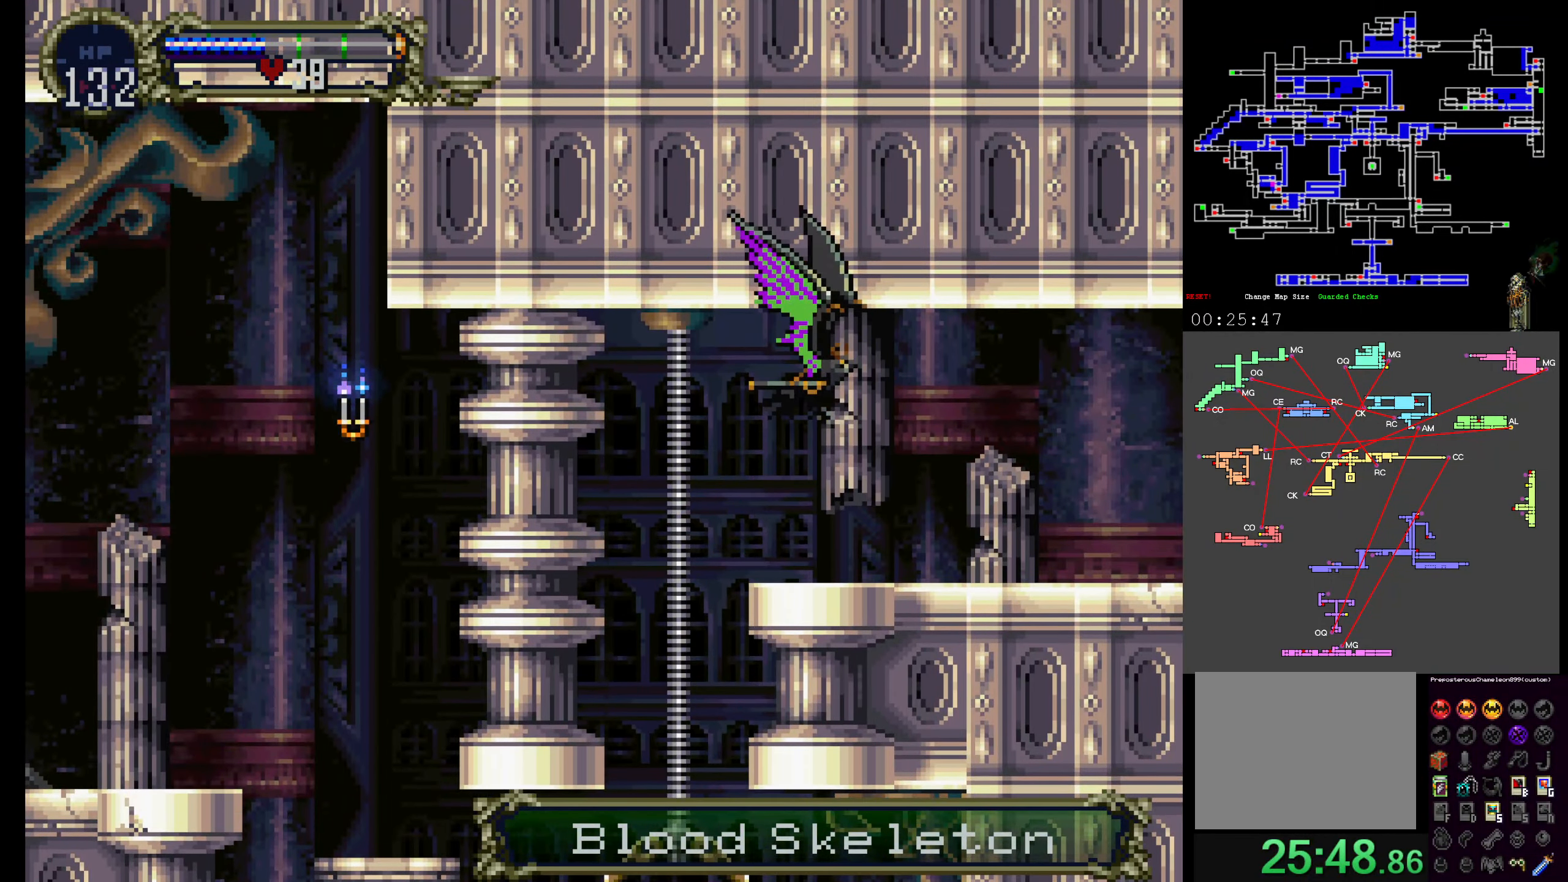
{"buttons": [], "events": [[100, "A", "up"]]}
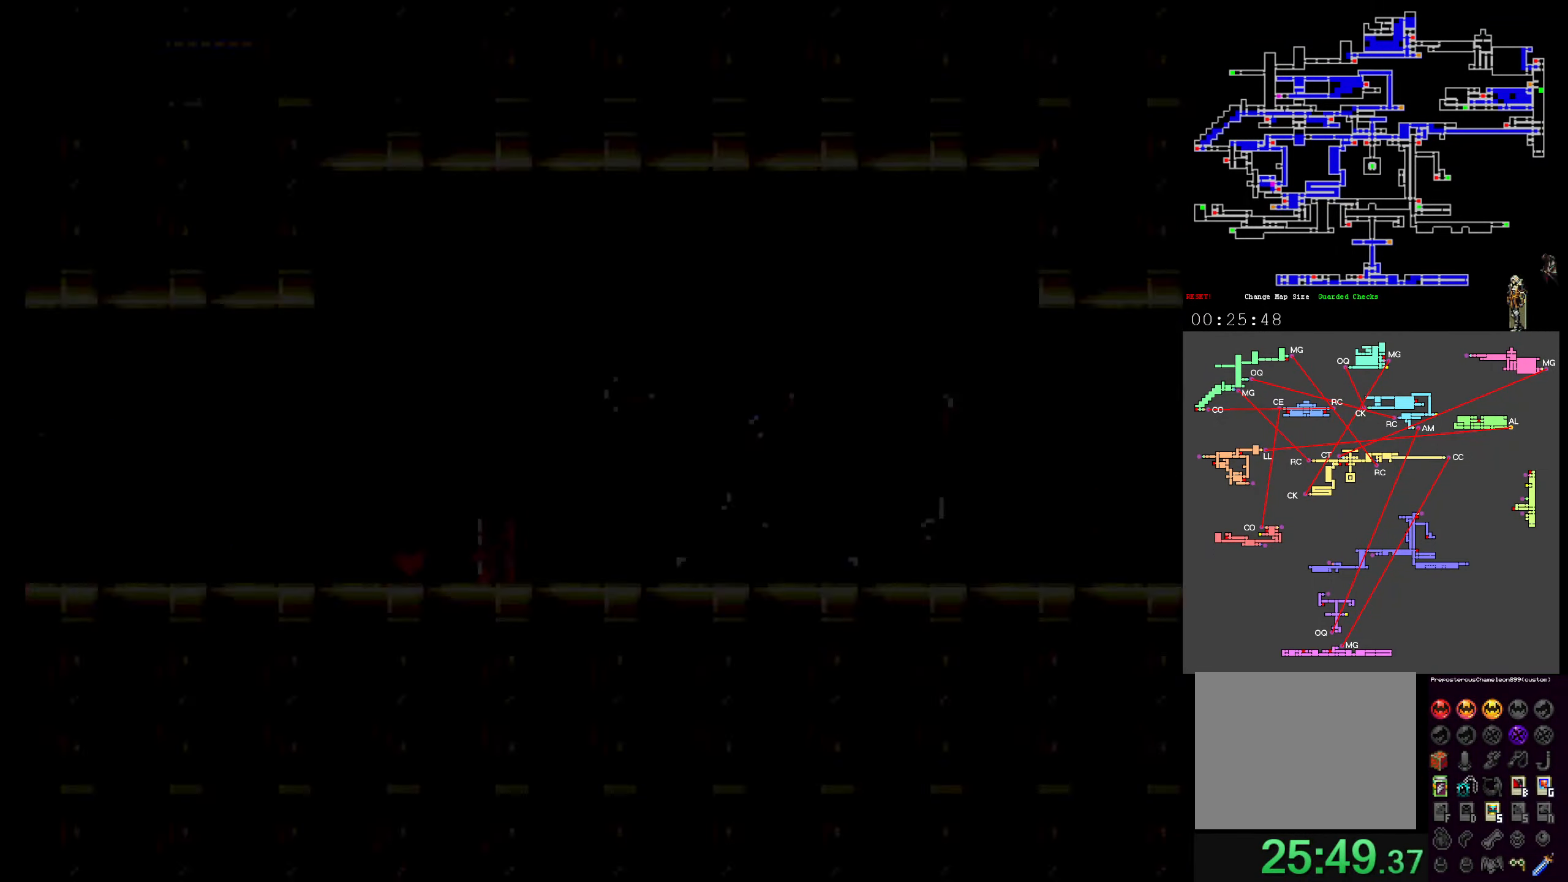
{"buttons": [], "events": []}
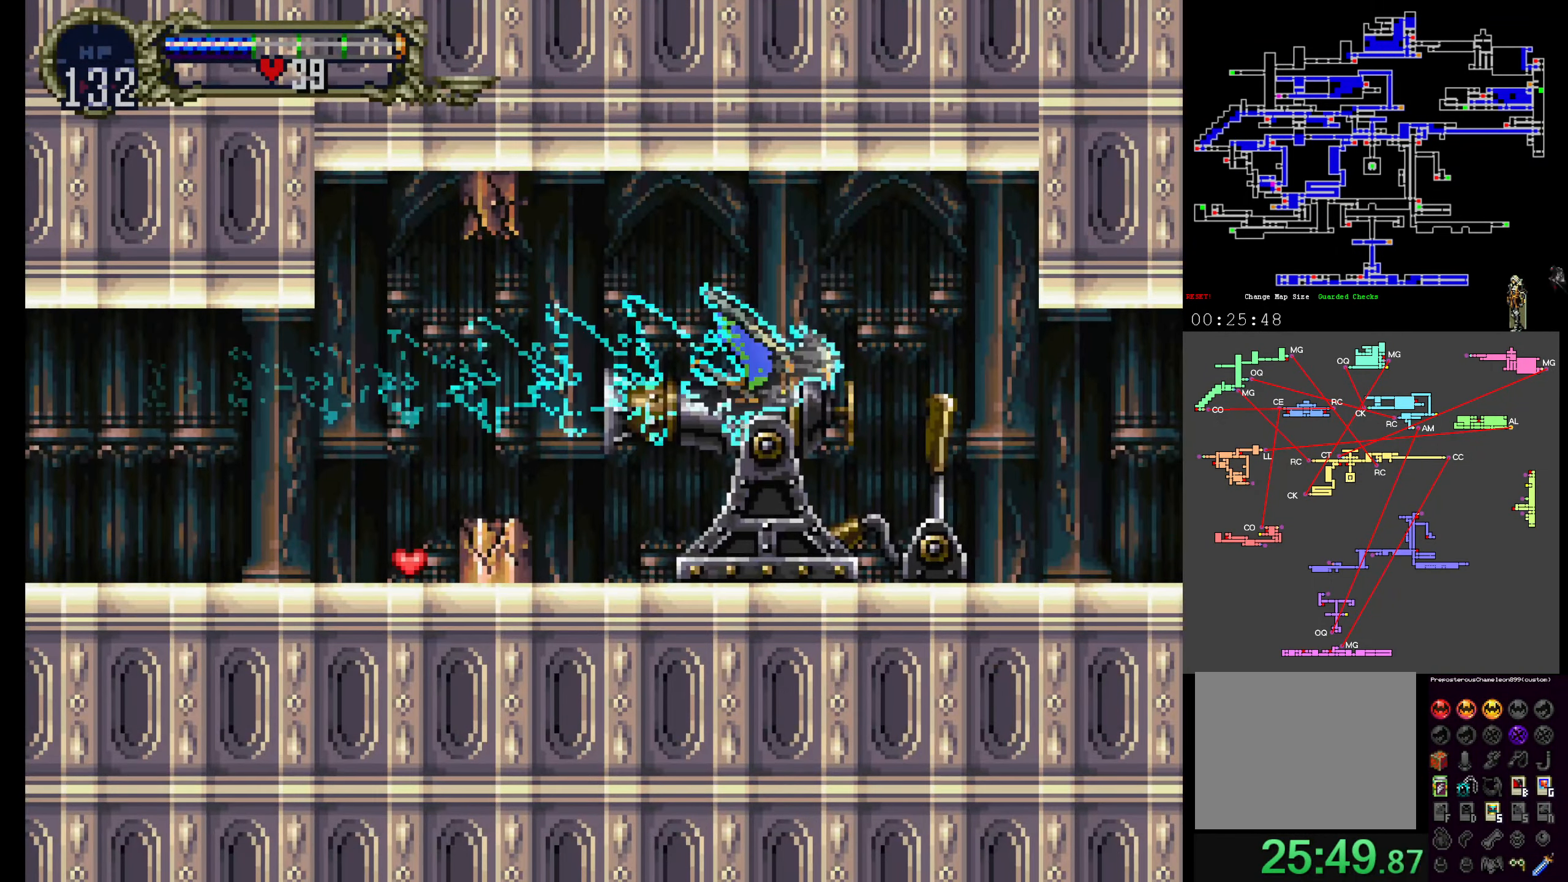
{"buttons": [], "events": []}
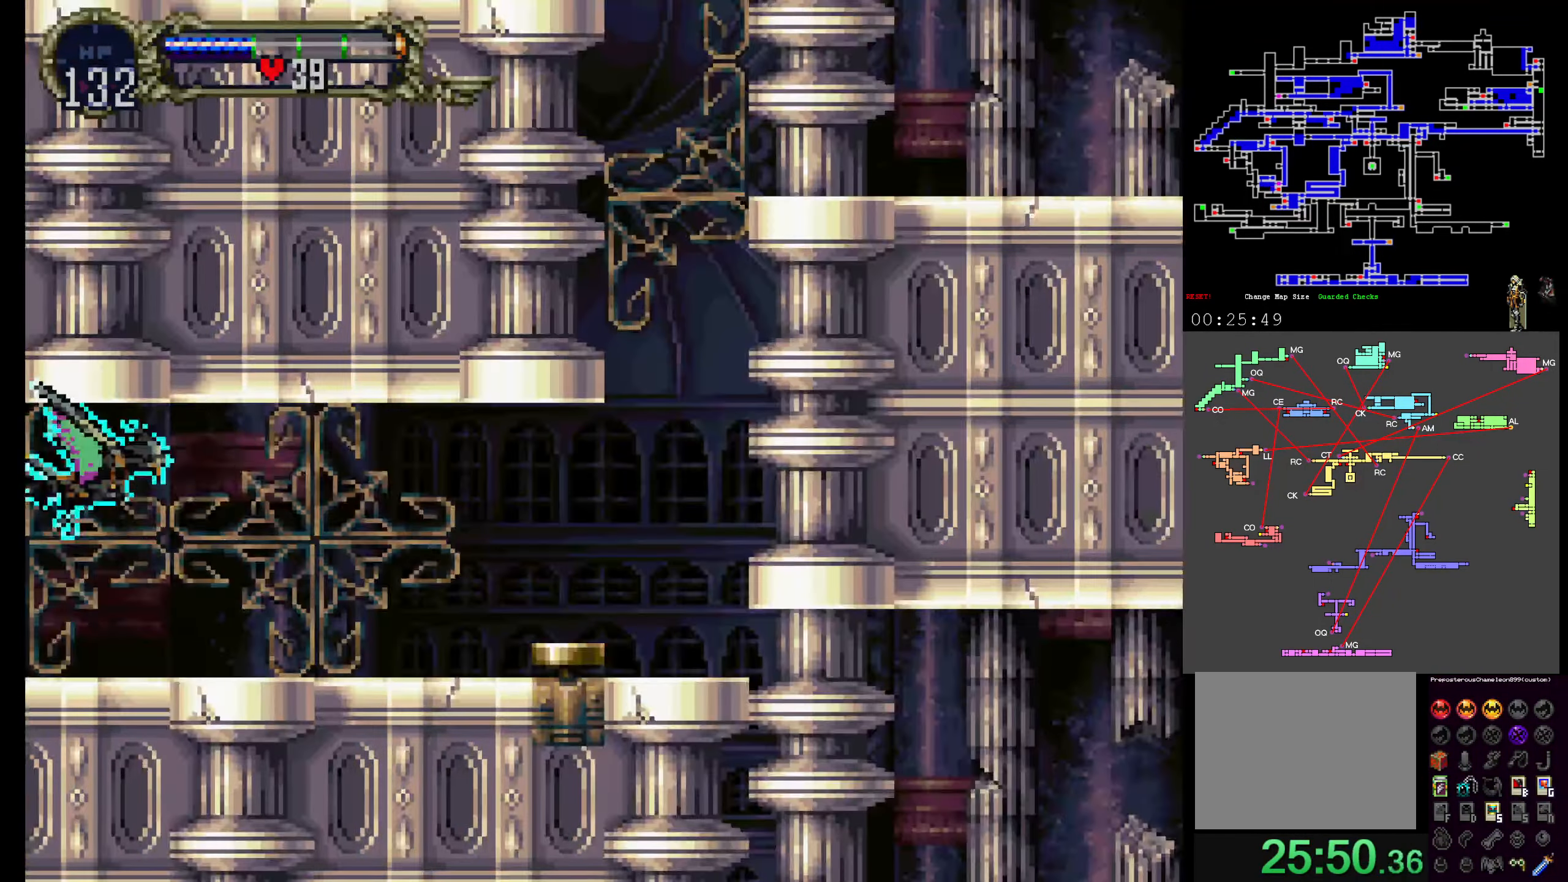
{"buttons": [], "events": [[283, "R1", "down"], [433, "R1", "up"]]}
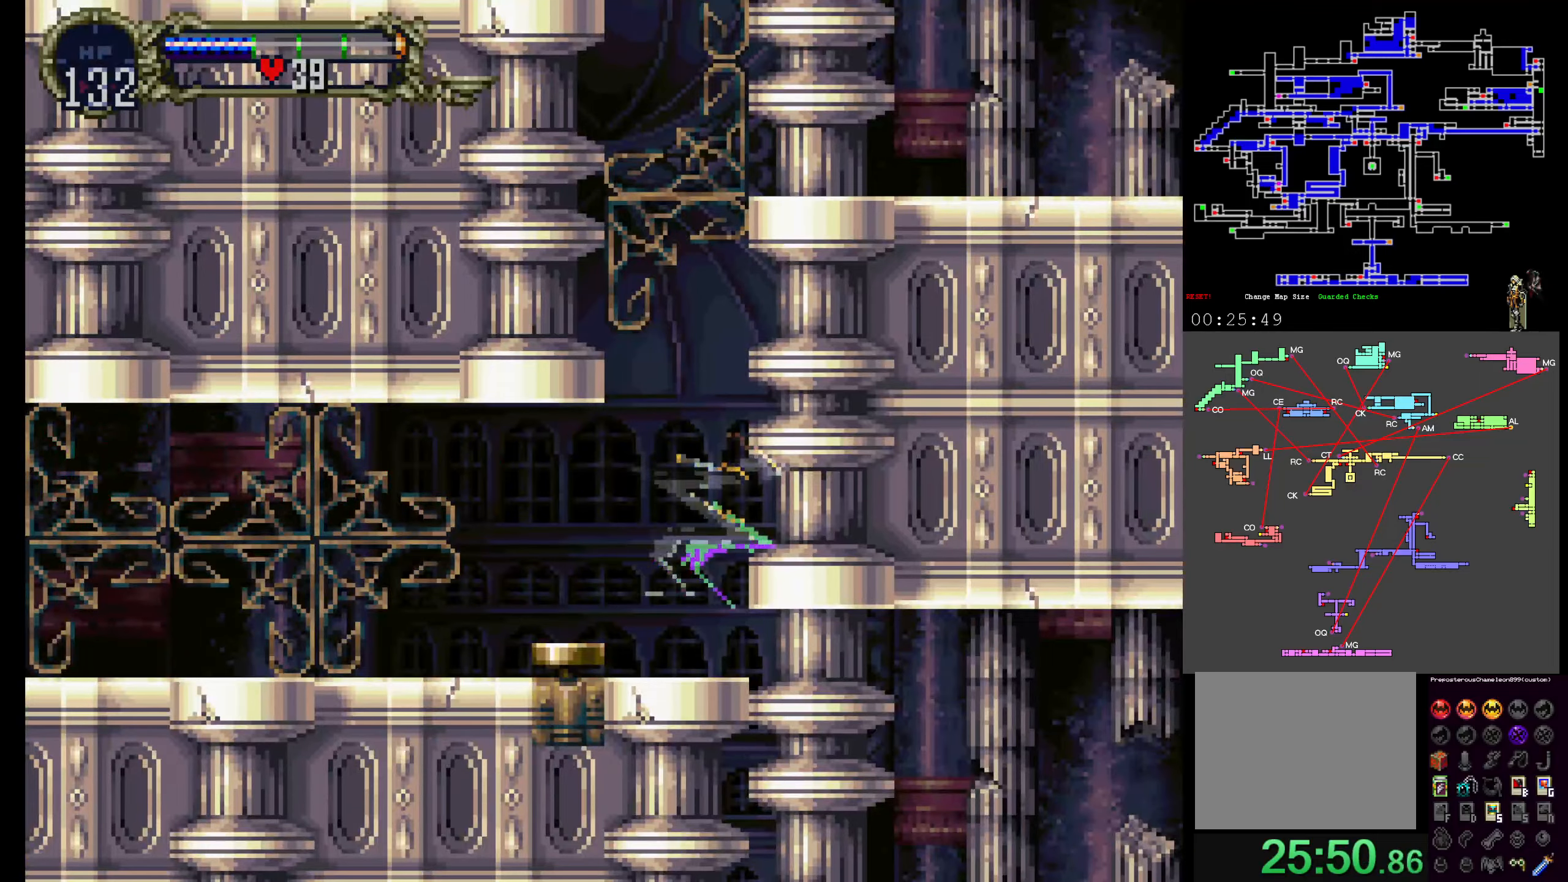
{"buttons": [], "events": []}
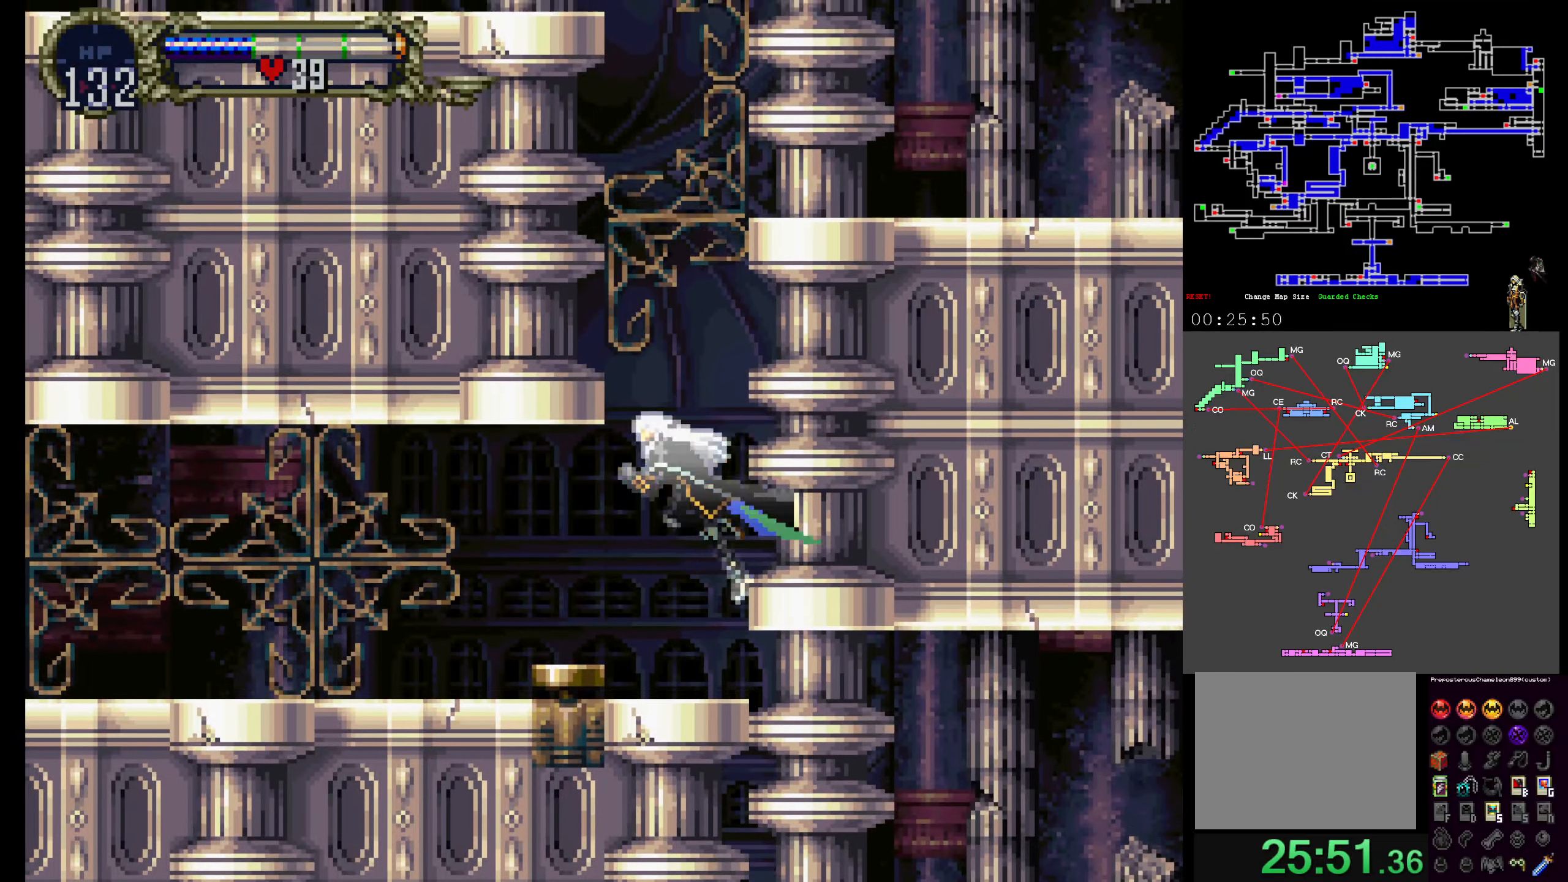
{"buttons": ["A"], "events": [[433, "A", "down"]]}
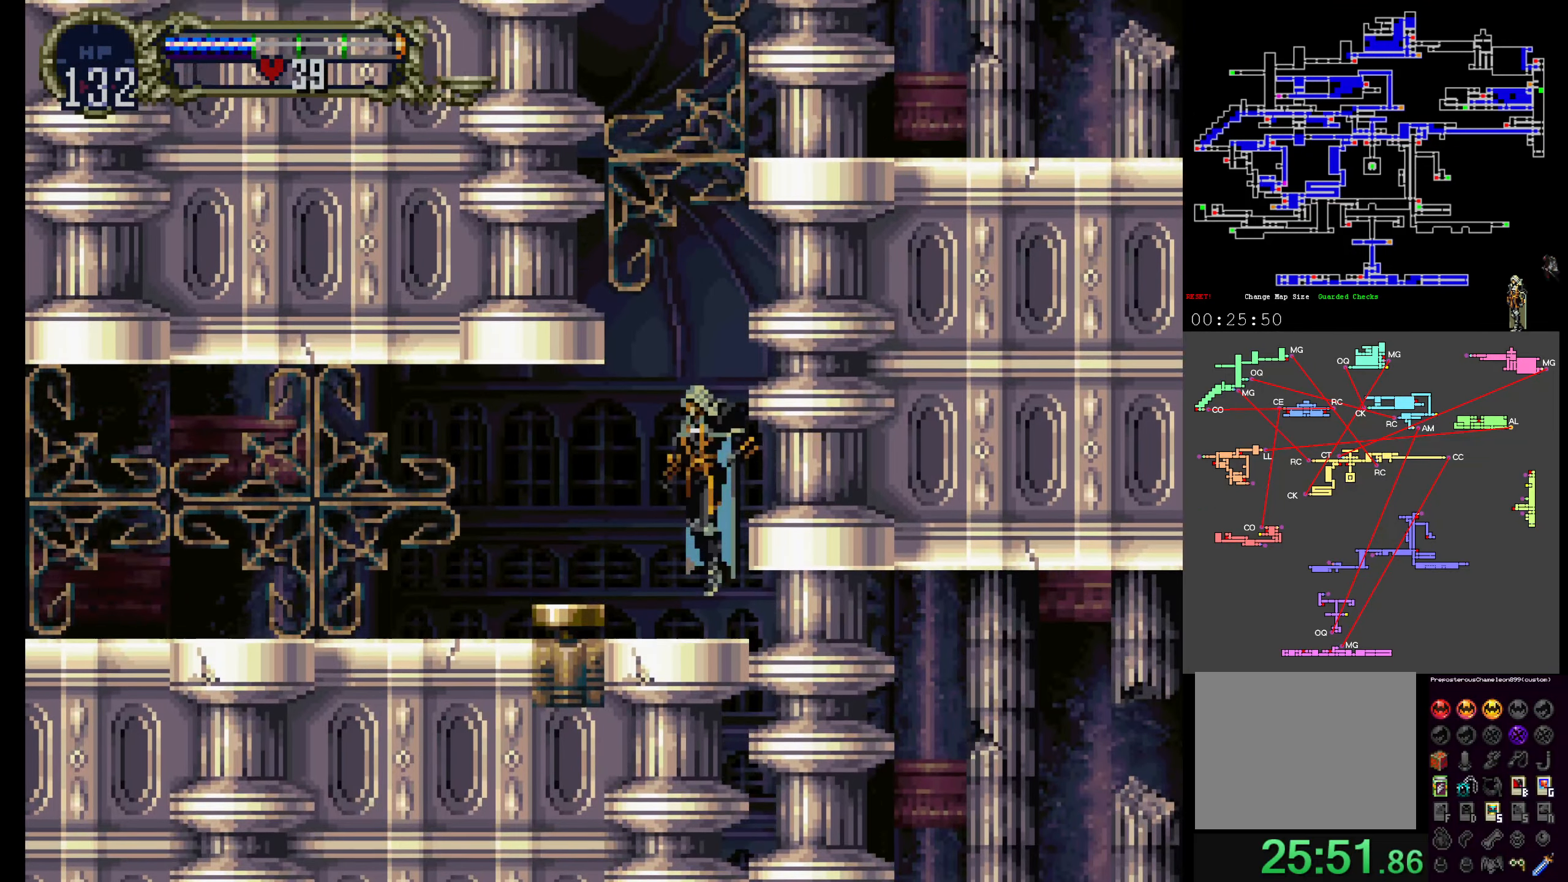
{"buttons": ["DPAD_UP"], "events": [[217, "R1", "down"], [300, "DPAD_UP", "down"], [400, "A", "up"], [400, "R1", "up"]]}
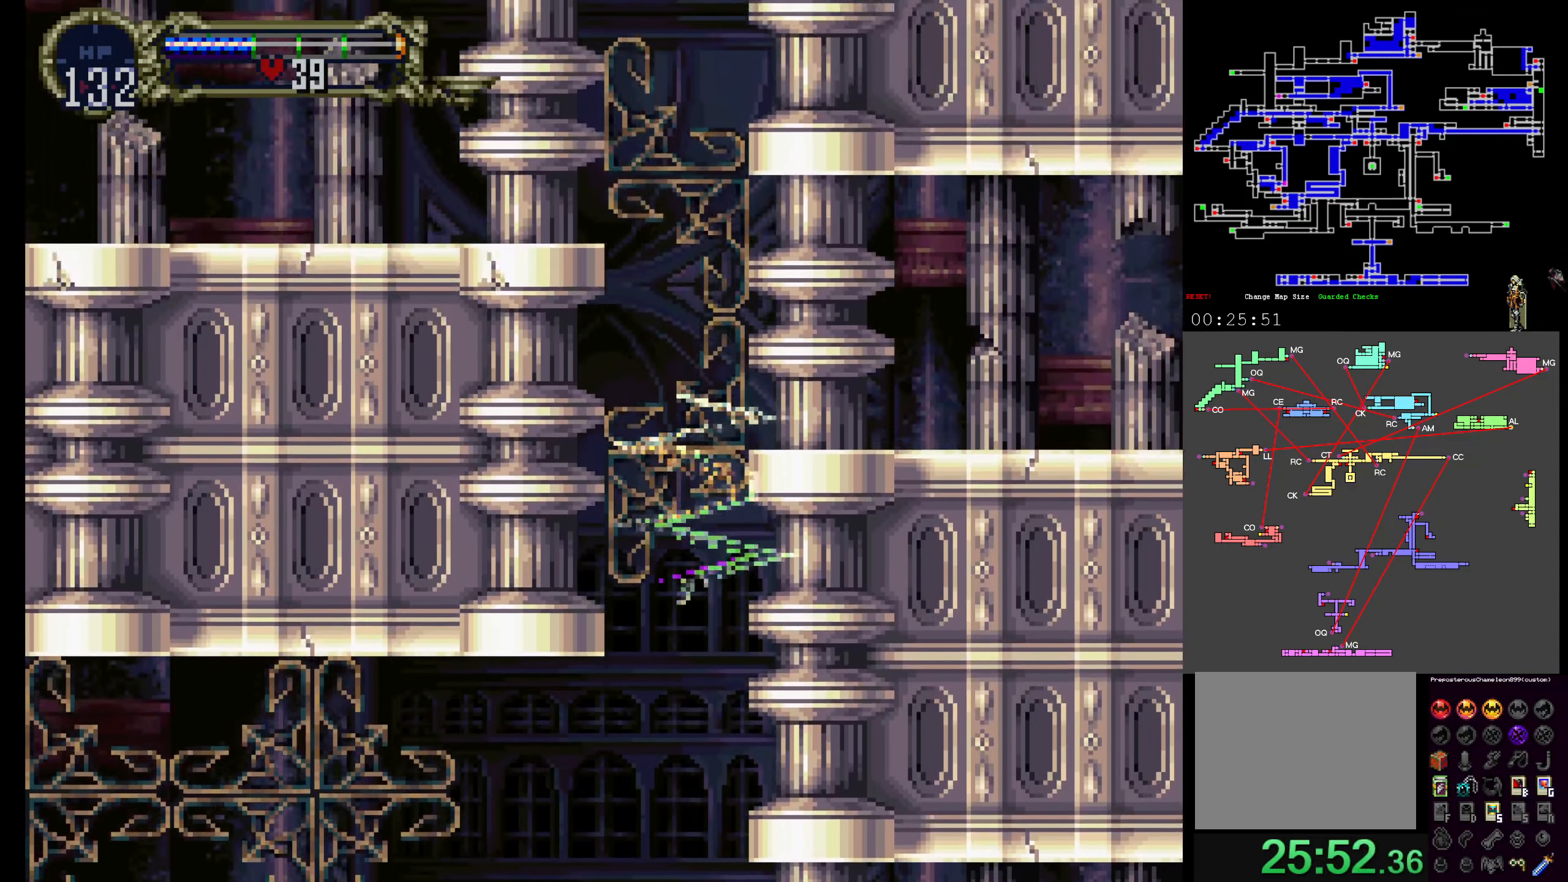
{"buttons": ["DPAD_UP"], "events": []}
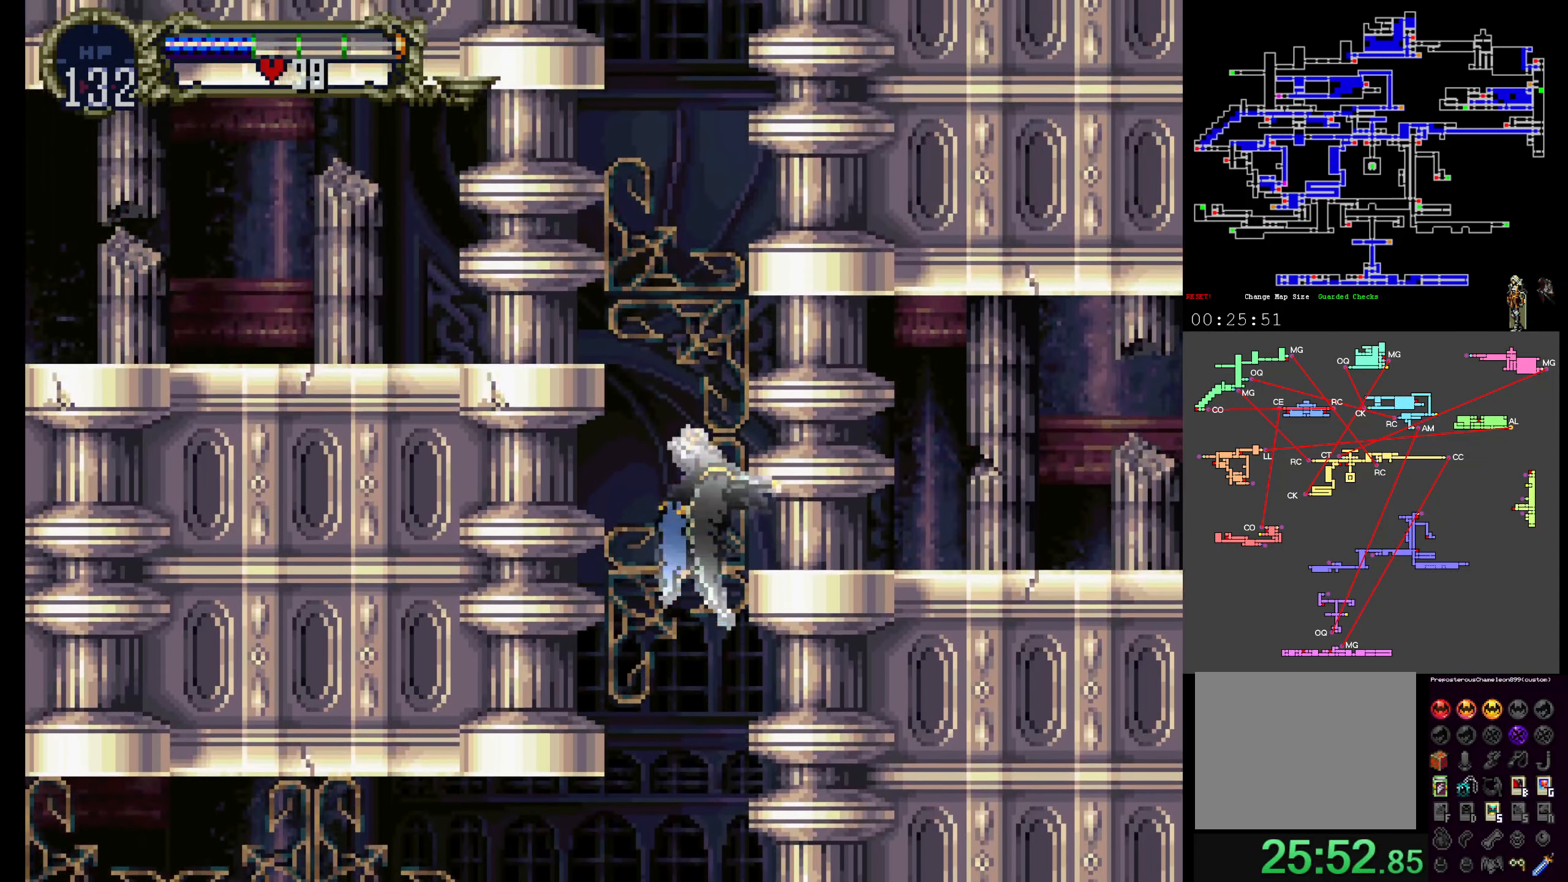
{"buttons": ["DPAD_UP"], "events": []}
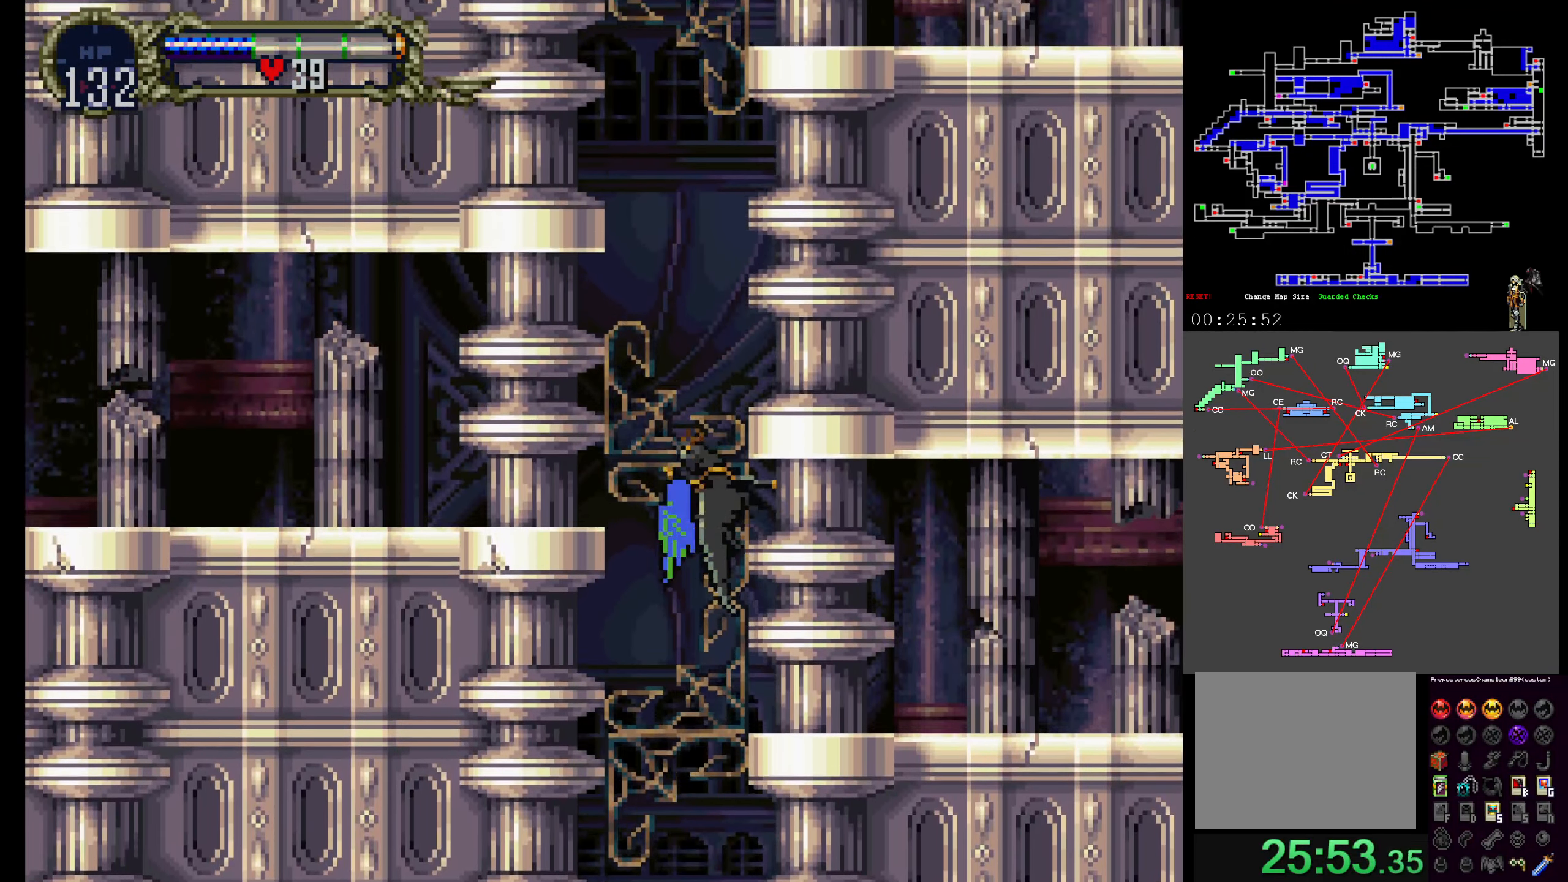
{"buttons": ["DPAD_UP"], "events": []}
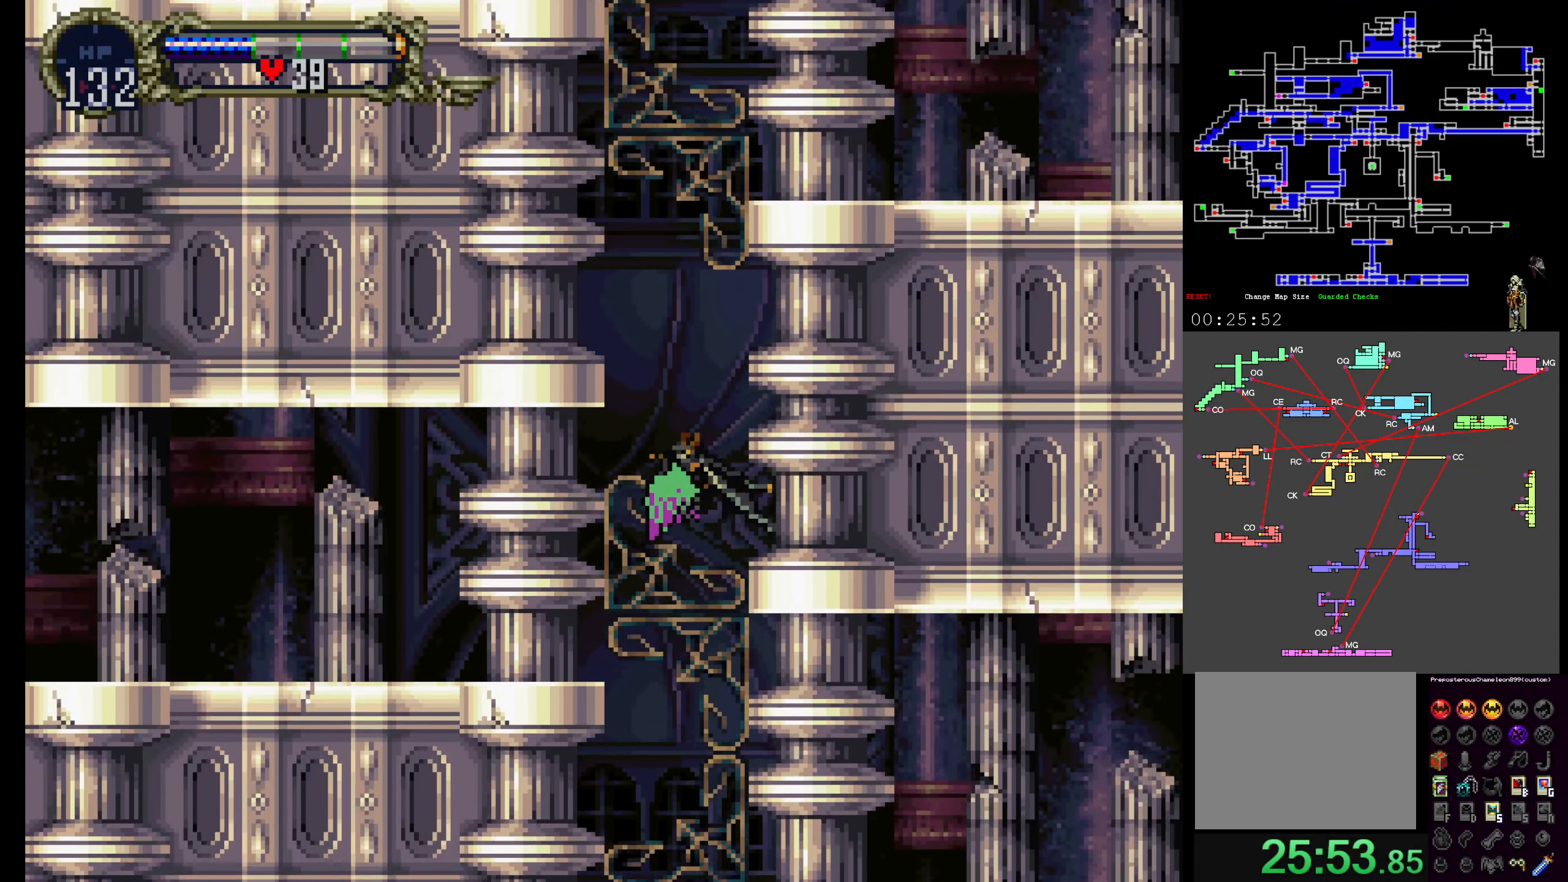
{"buttons": ["DPAD_UP"], "events": []}
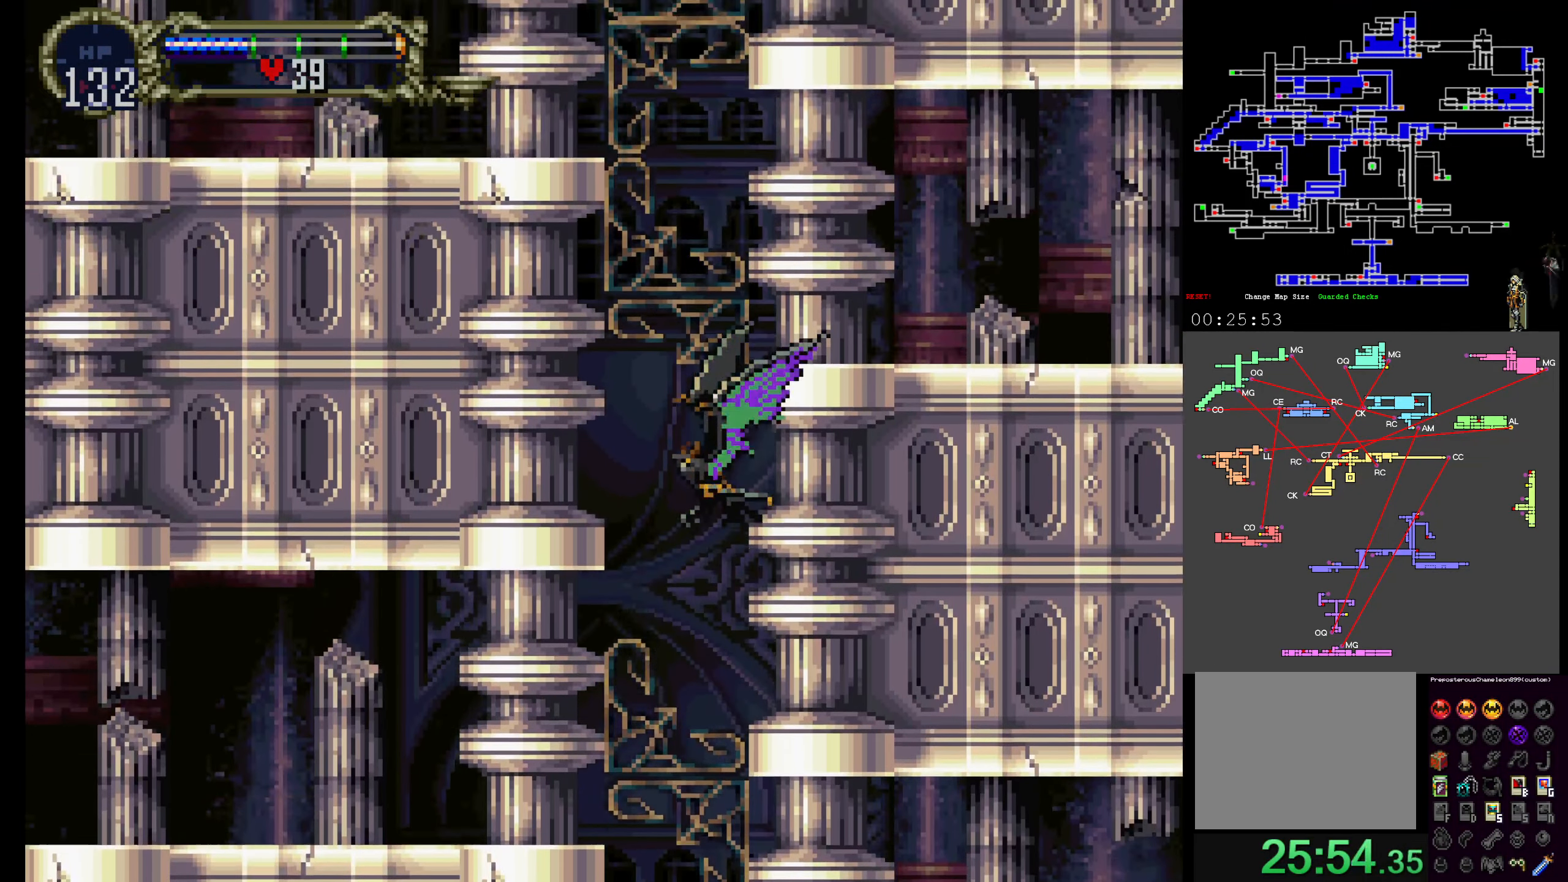
{"buttons": ["DPAD_UP"], "events": []}
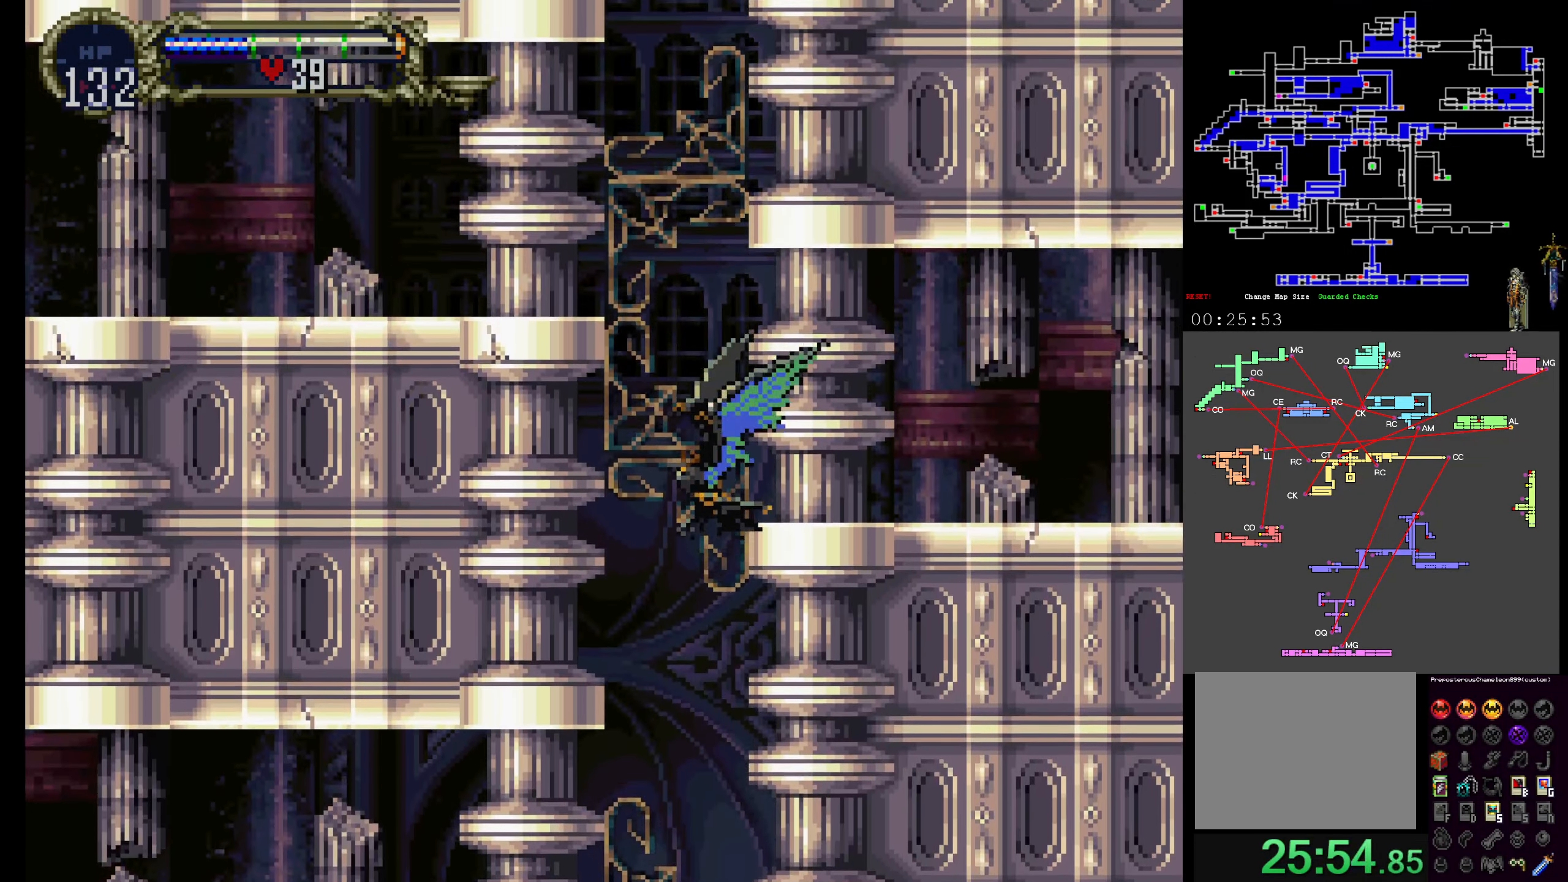
{"buttons": ["DPAD_UP"], "events": []}
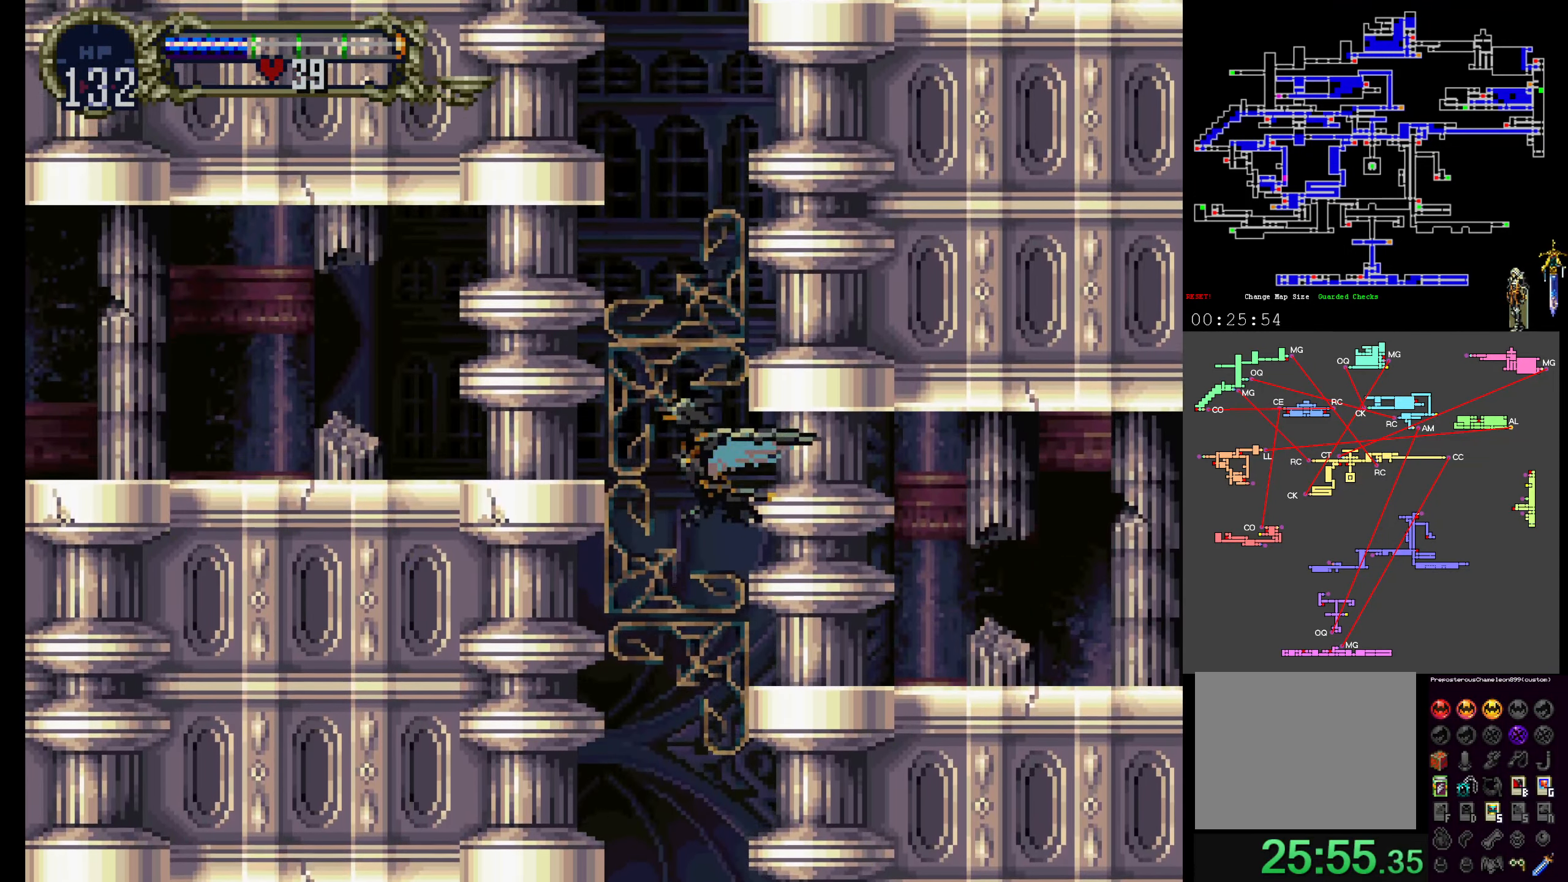
{"buttons": ["DPAD_UP"], "events": []}
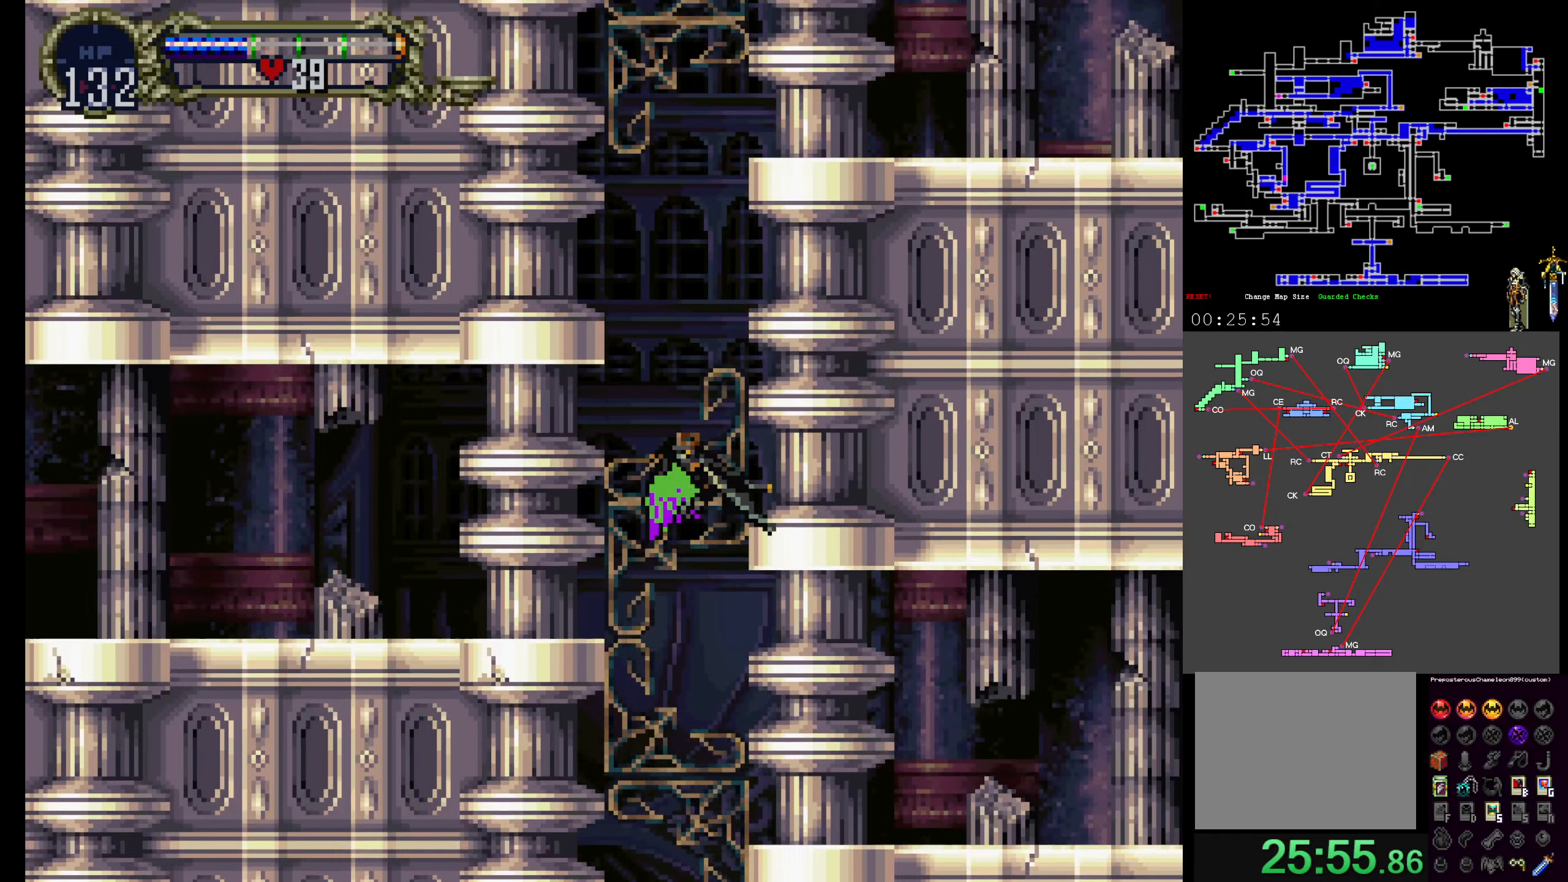
{"buttons": ["DPAD_UP"], "events": []}
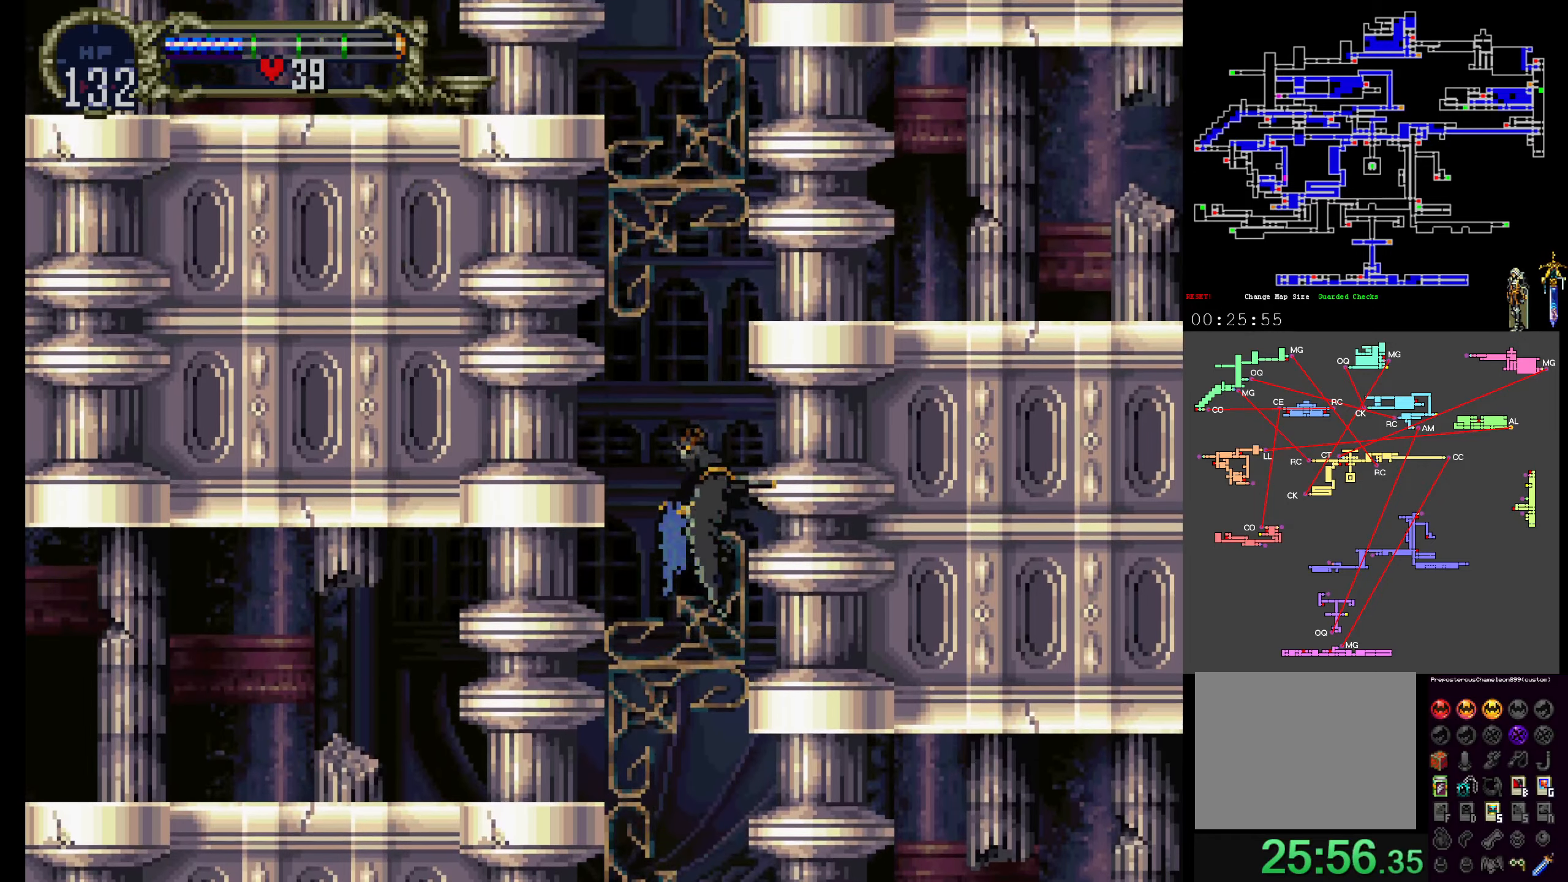
{"buttons": ["DPAD_UP"], "events": []}
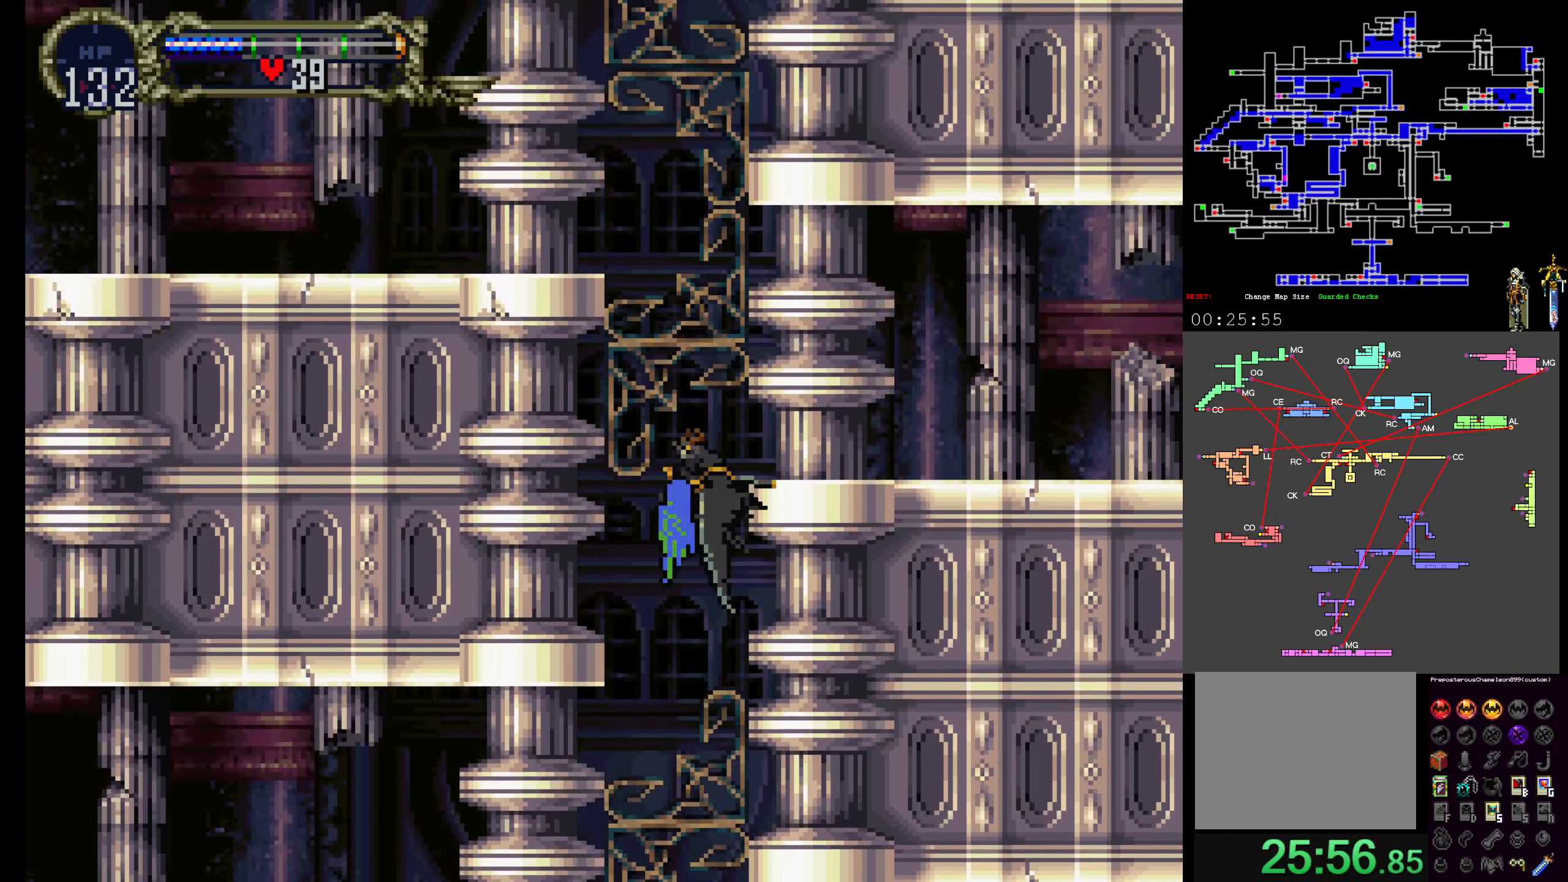
{"buttons": ["DPAD_UP"], "events": []}
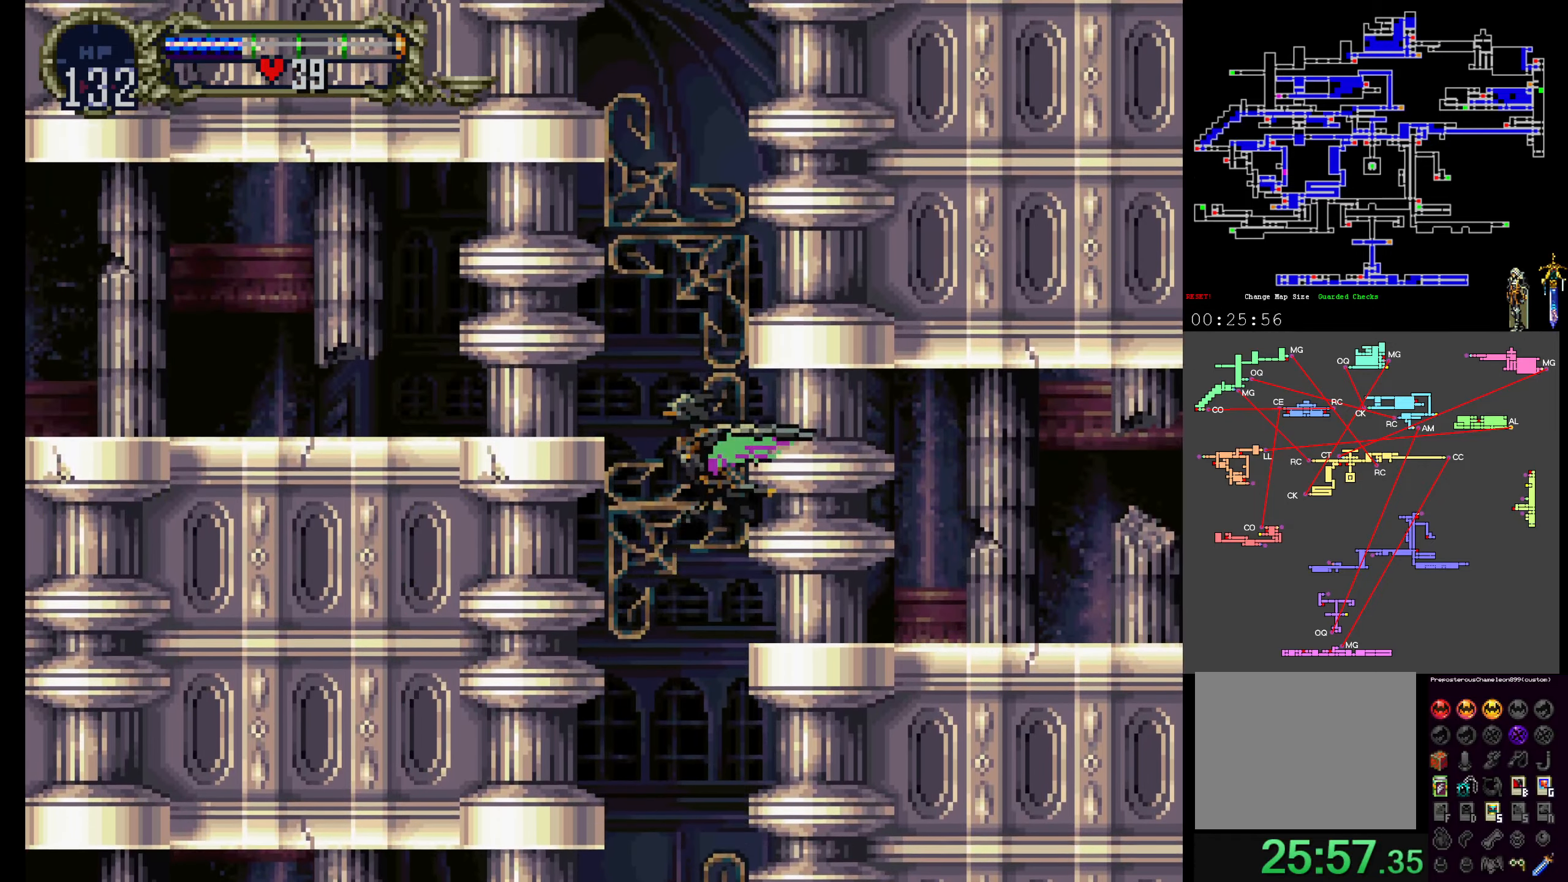
{"buttons": ["DPAD_UP"], "events": []}
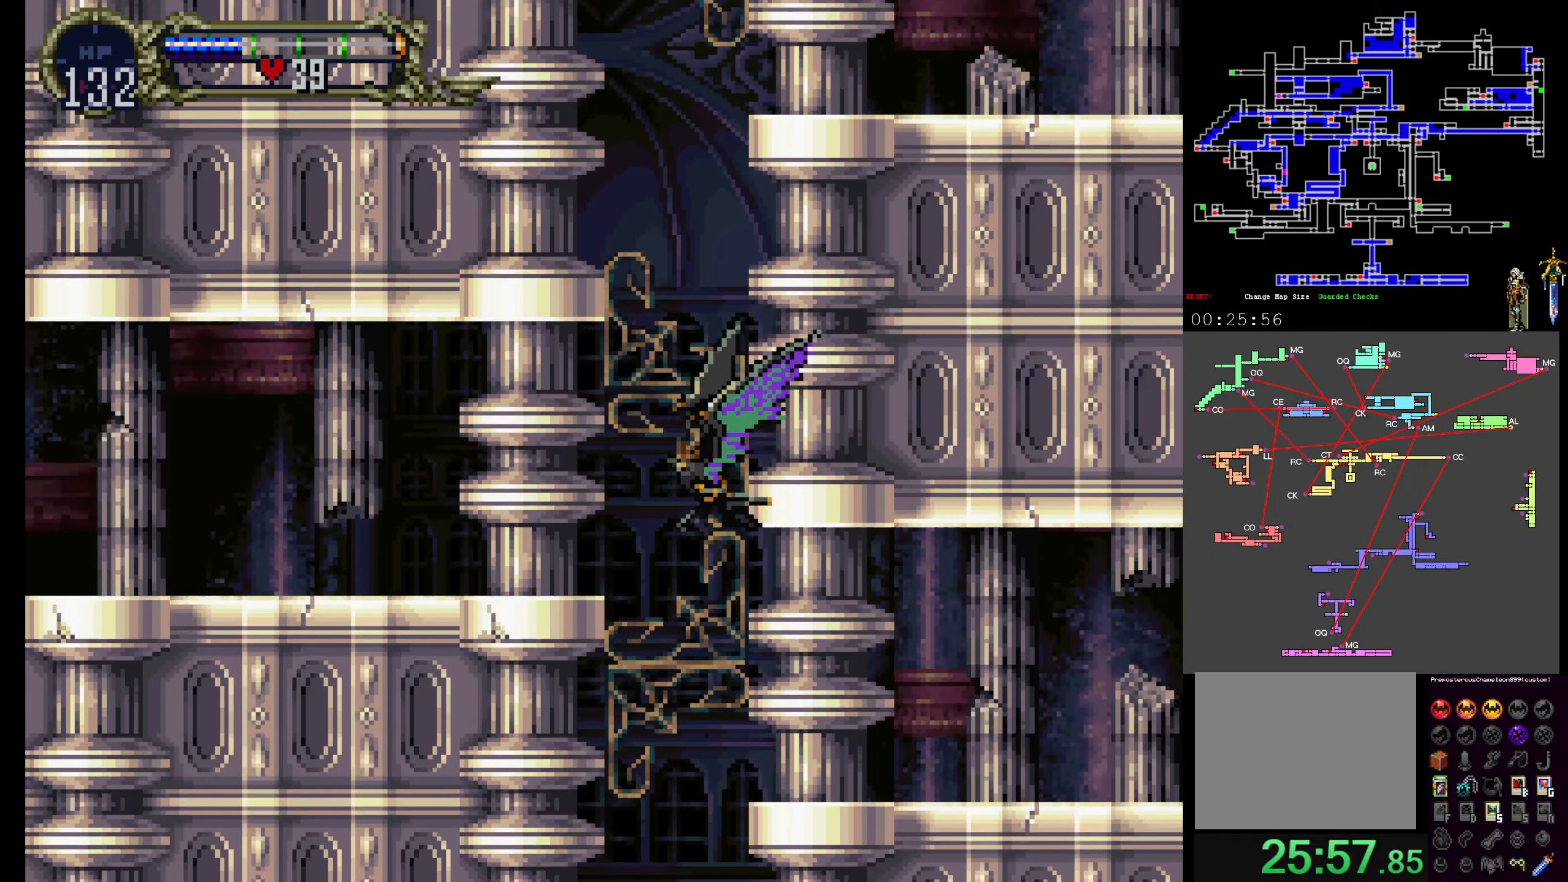
{"buttons": ["DPAD_UP"], "events": []}
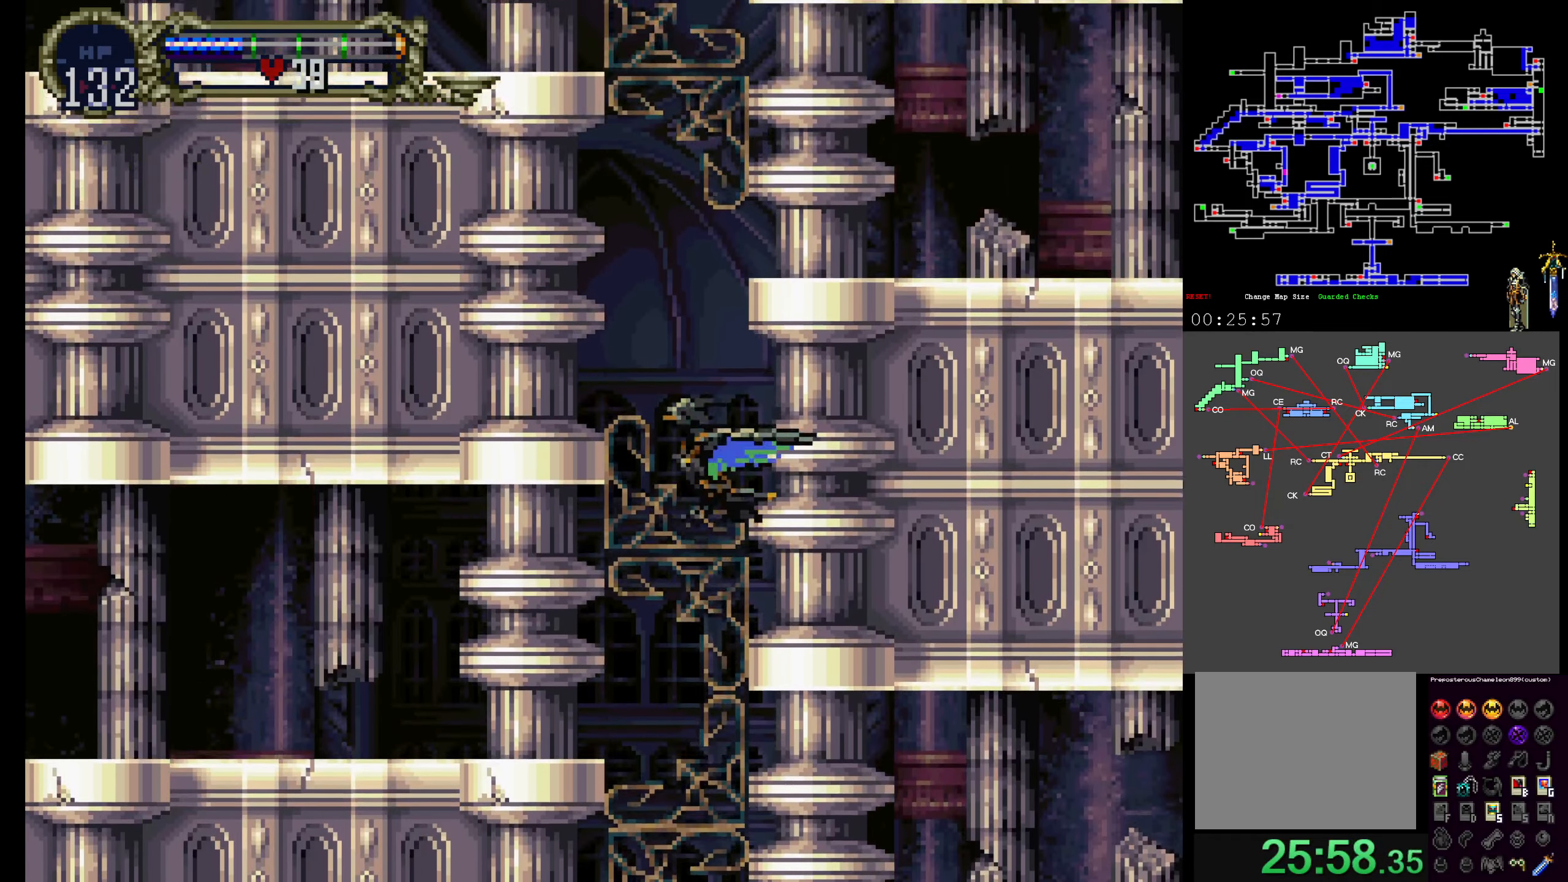
{"buttons": ["DPAD_UP"], "events": []}
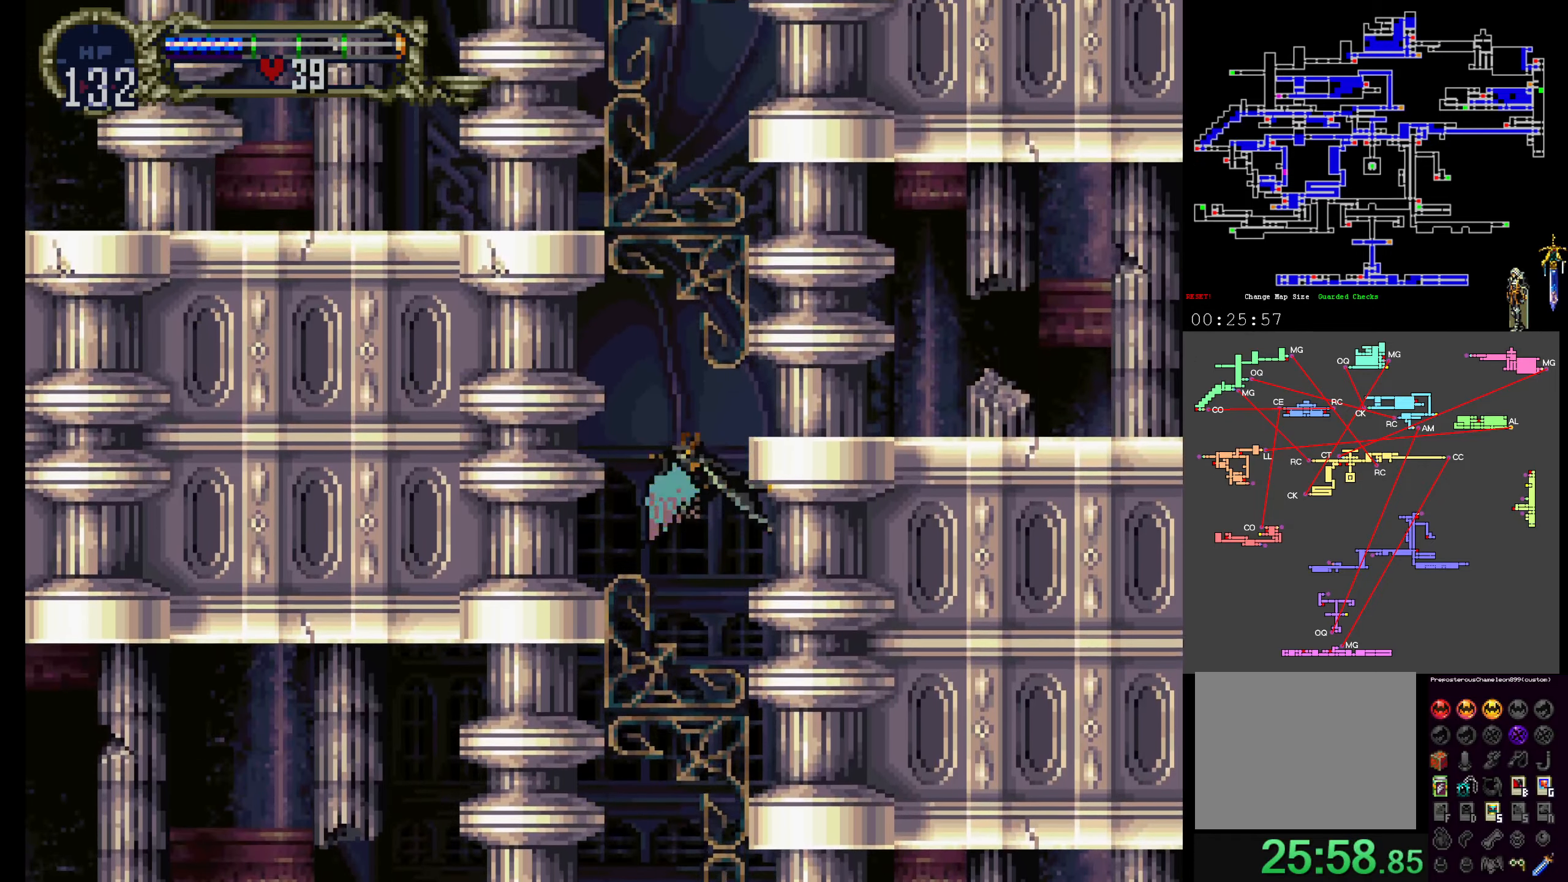
{"buttons": ["DPAD_UP"], "events": []}
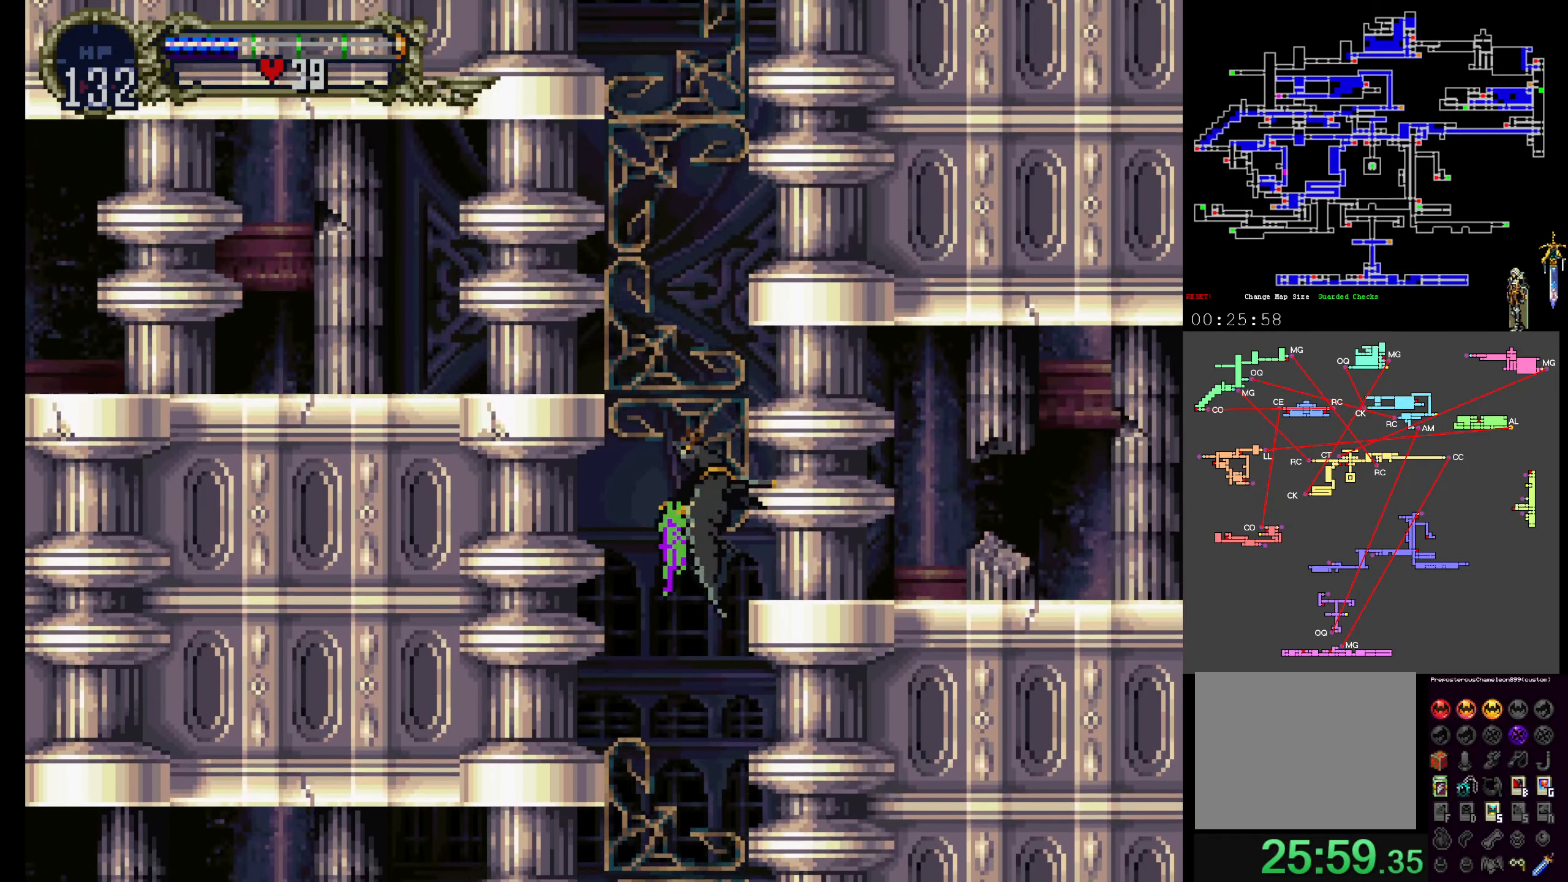
{"buttons": ["DPAD_UP"], "events": []}
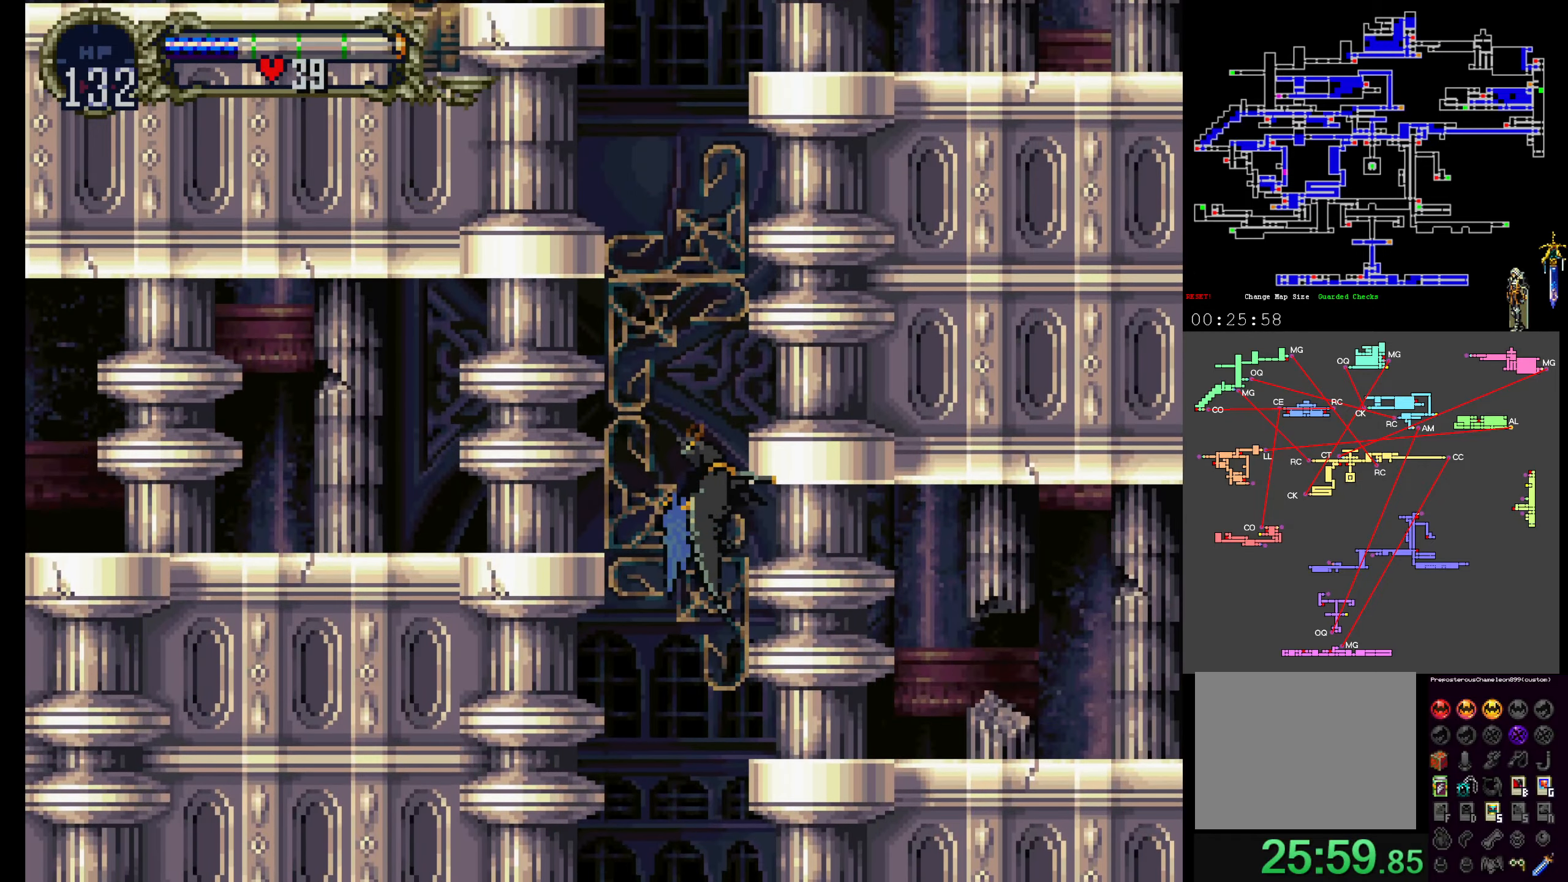
{"buttons": ["DPAD_UP"], "events": []}
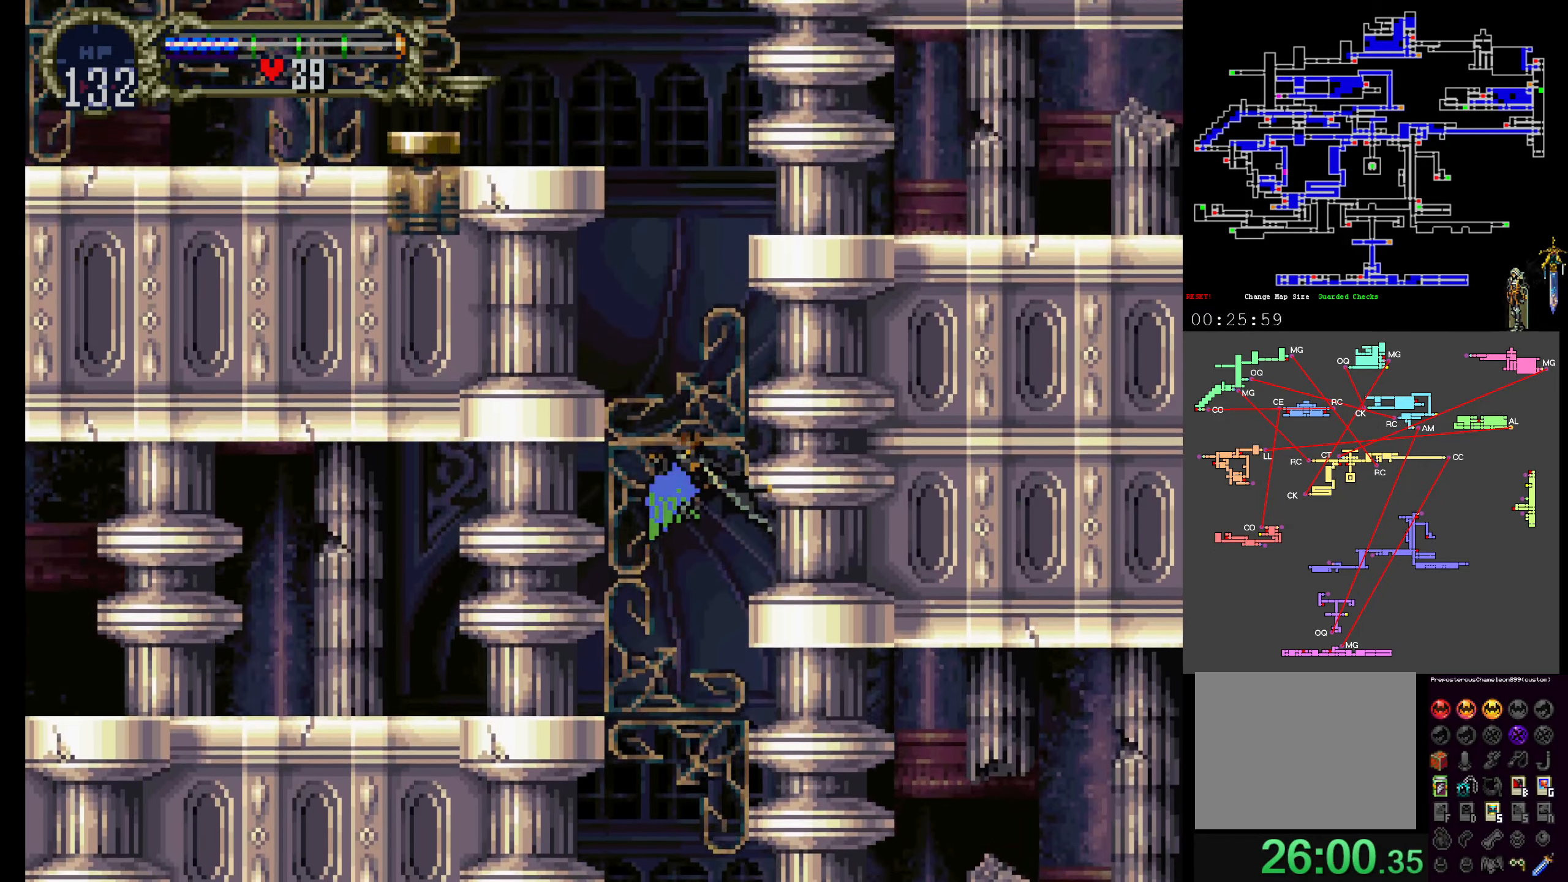
{"buttons": ["DPAD_UP"], "events": []}
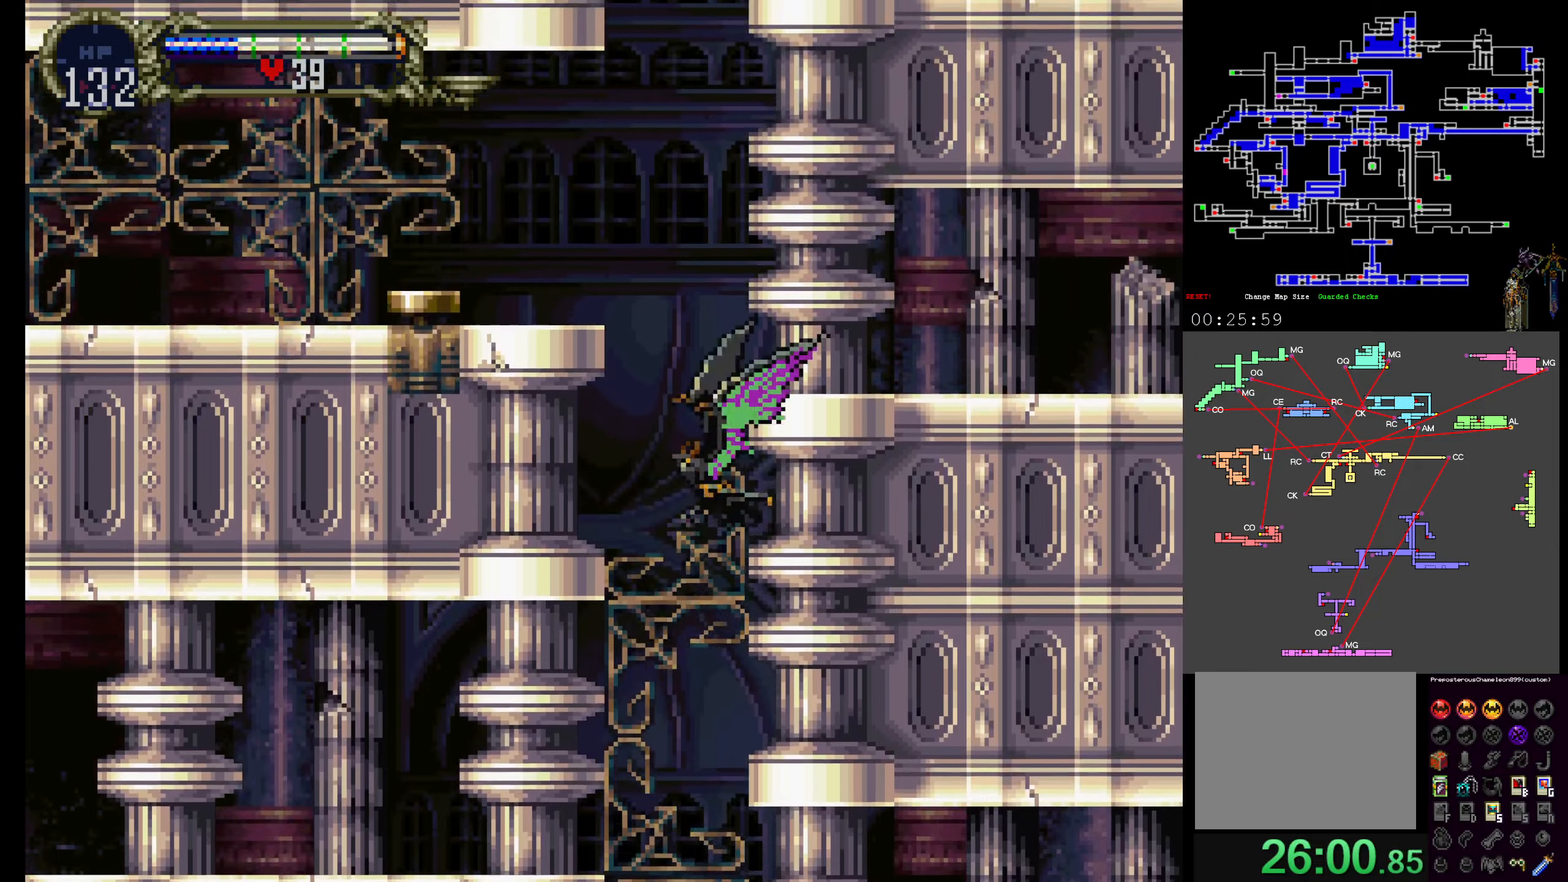
{"buttons": ["DPAD_UP"], "events": []}